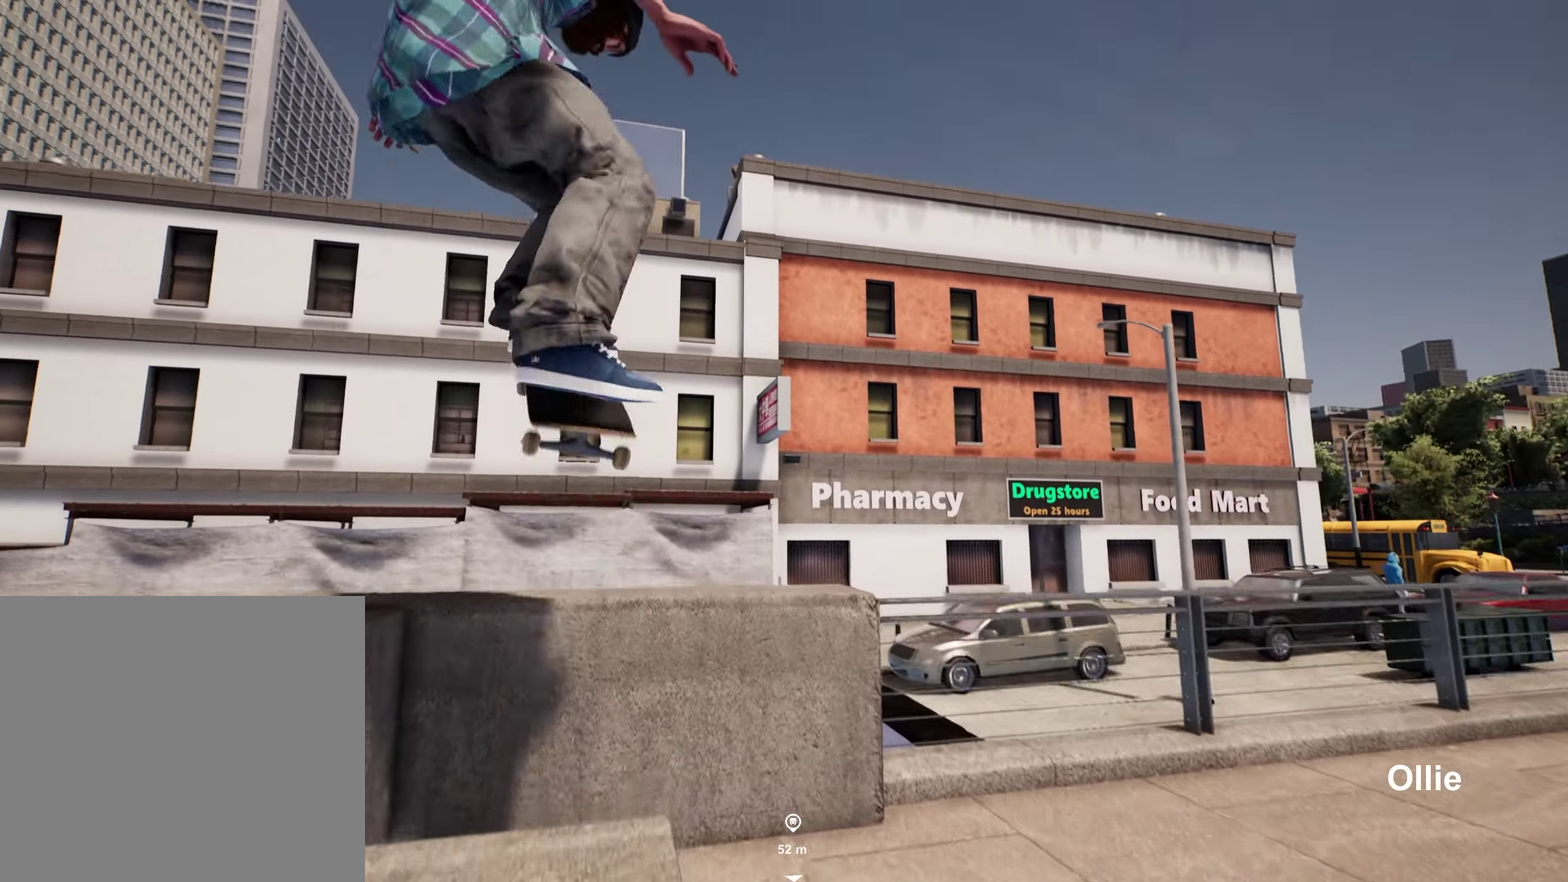
Gameplay with a controller (Xbox layout); each line is a JSON object with the inputs held at the frame after it (dt_ms = milliseconds from this image to that frame). "events" lists button and stick changes between this image and that frame as [ms after this image, input, new state], when the widget could be followed in between. This overlay highlights the sticks when they move; stick clicks (L3 R3) are not distinguishable. Not read: L3 R3.
{"dt_ms": 500, "buttons": [], "left_stick": "center", "right_stick": "down", "events": []}
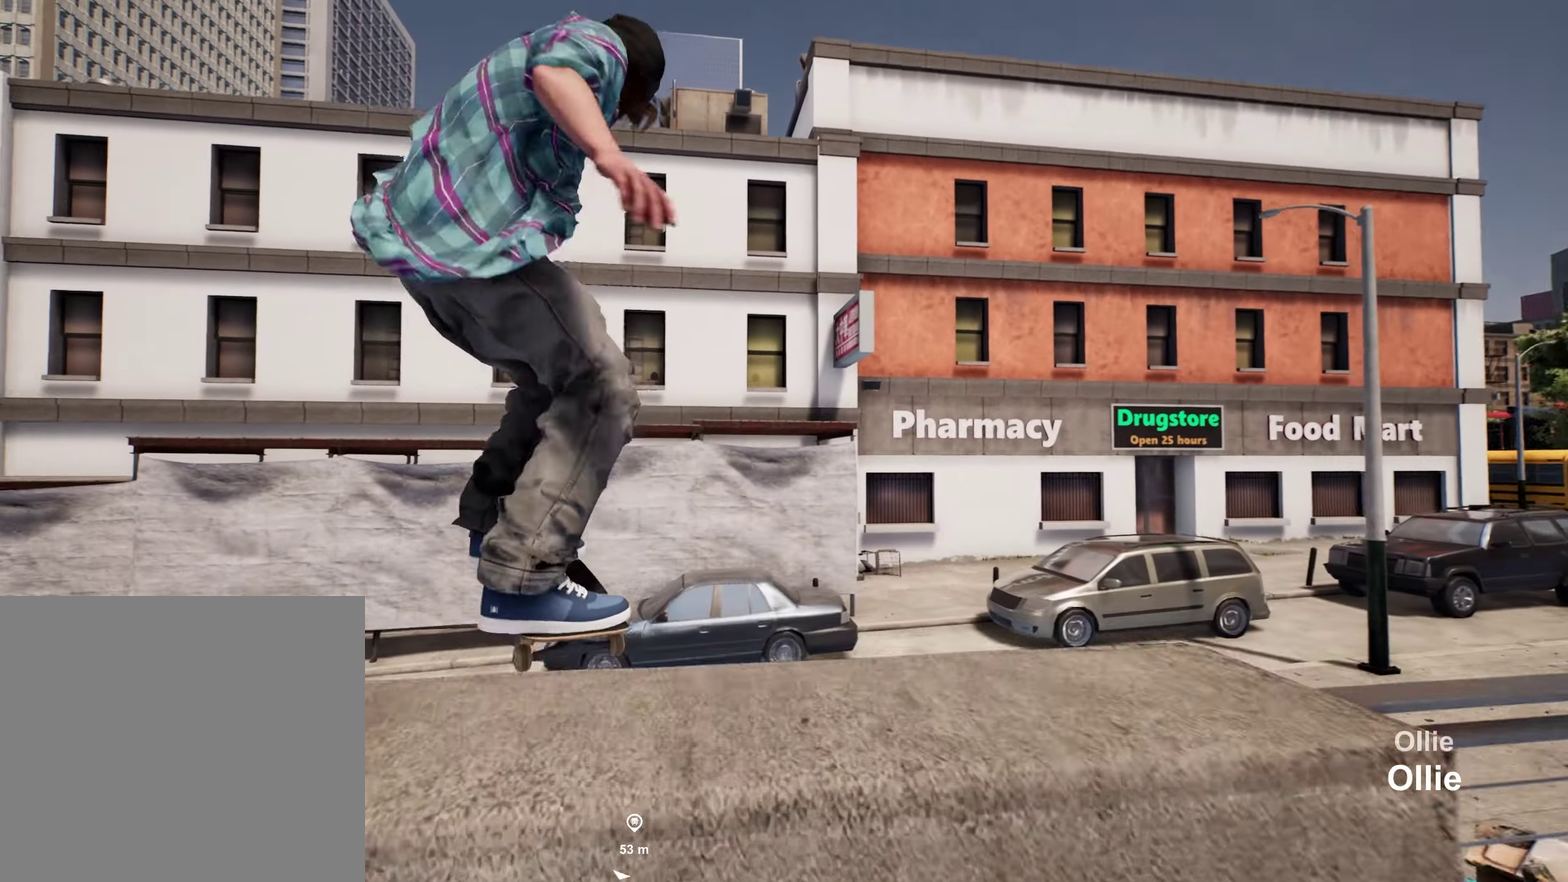
{"dt_ms": 300, "buttons": [], "left_stick": "center", "right_stick": "down", "events": [[16, "L2", "down"], [166, "L2", "up"]]}
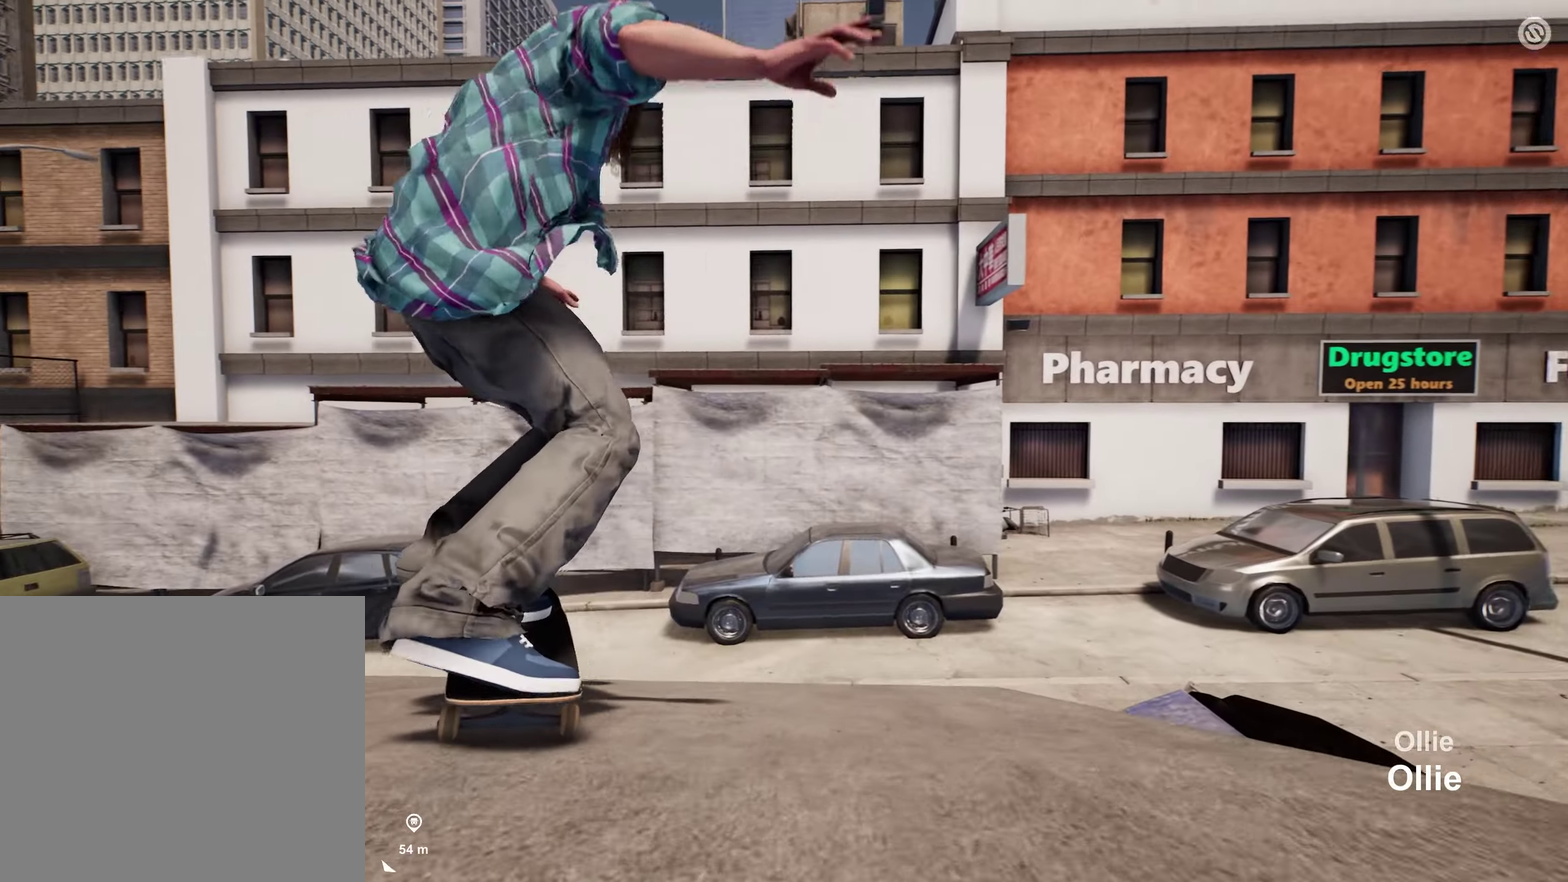
{"dt_ms": 900, "buttons": [], "left_stick": "center", "right_stick": "center", "events": [[750, "right_stick", "center"]]}
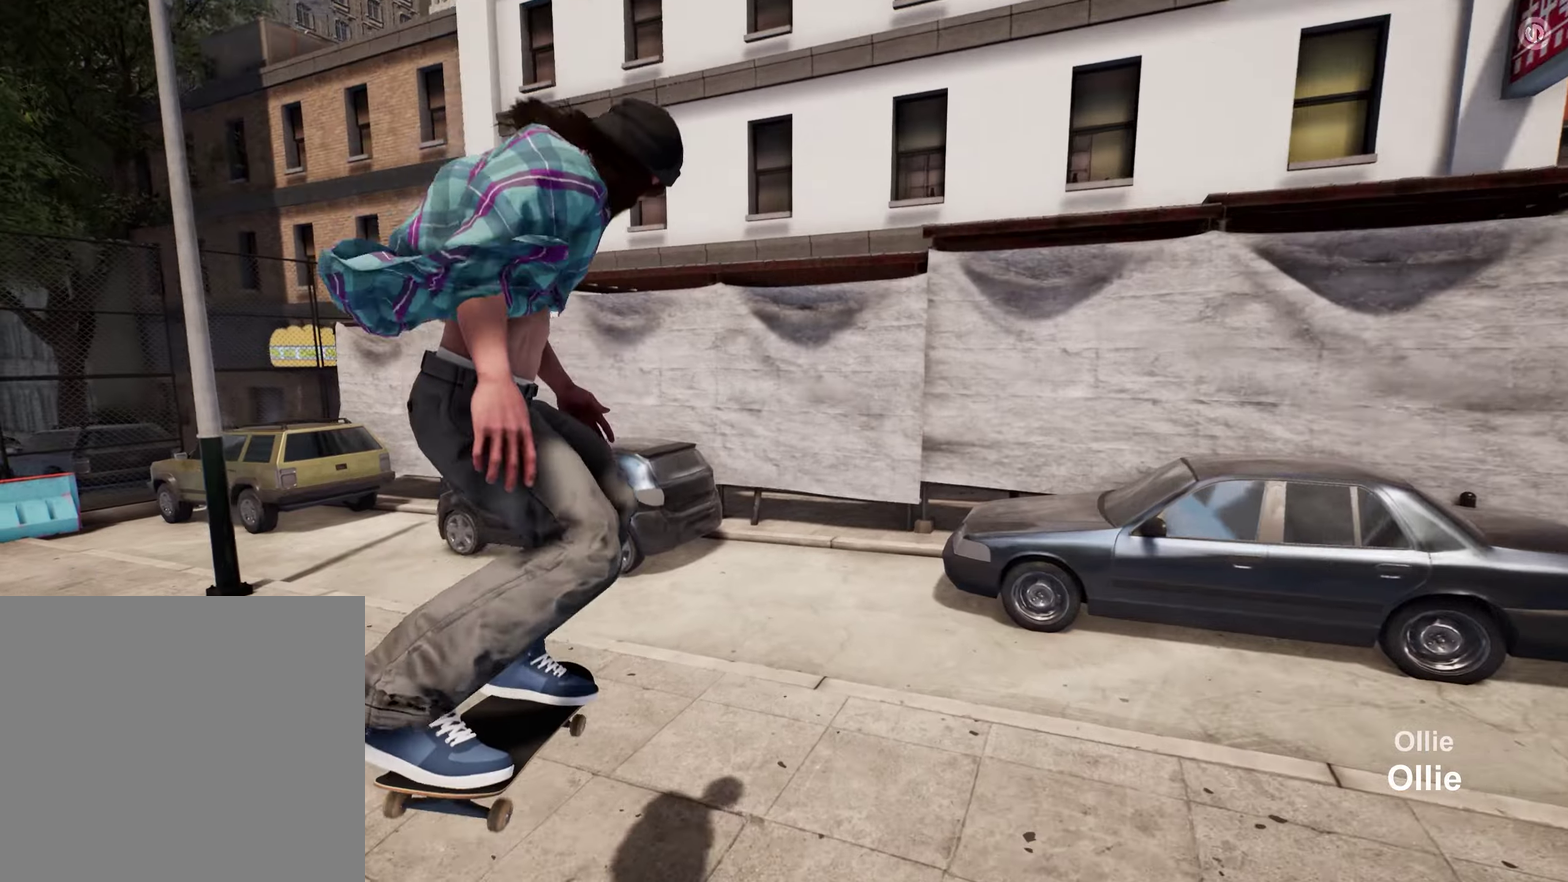
{"dt_ms": 300, "buttons": ["L2"], "left_stick": "center", "right_stick": "center", "events": [[183, "L2", "down"]]}
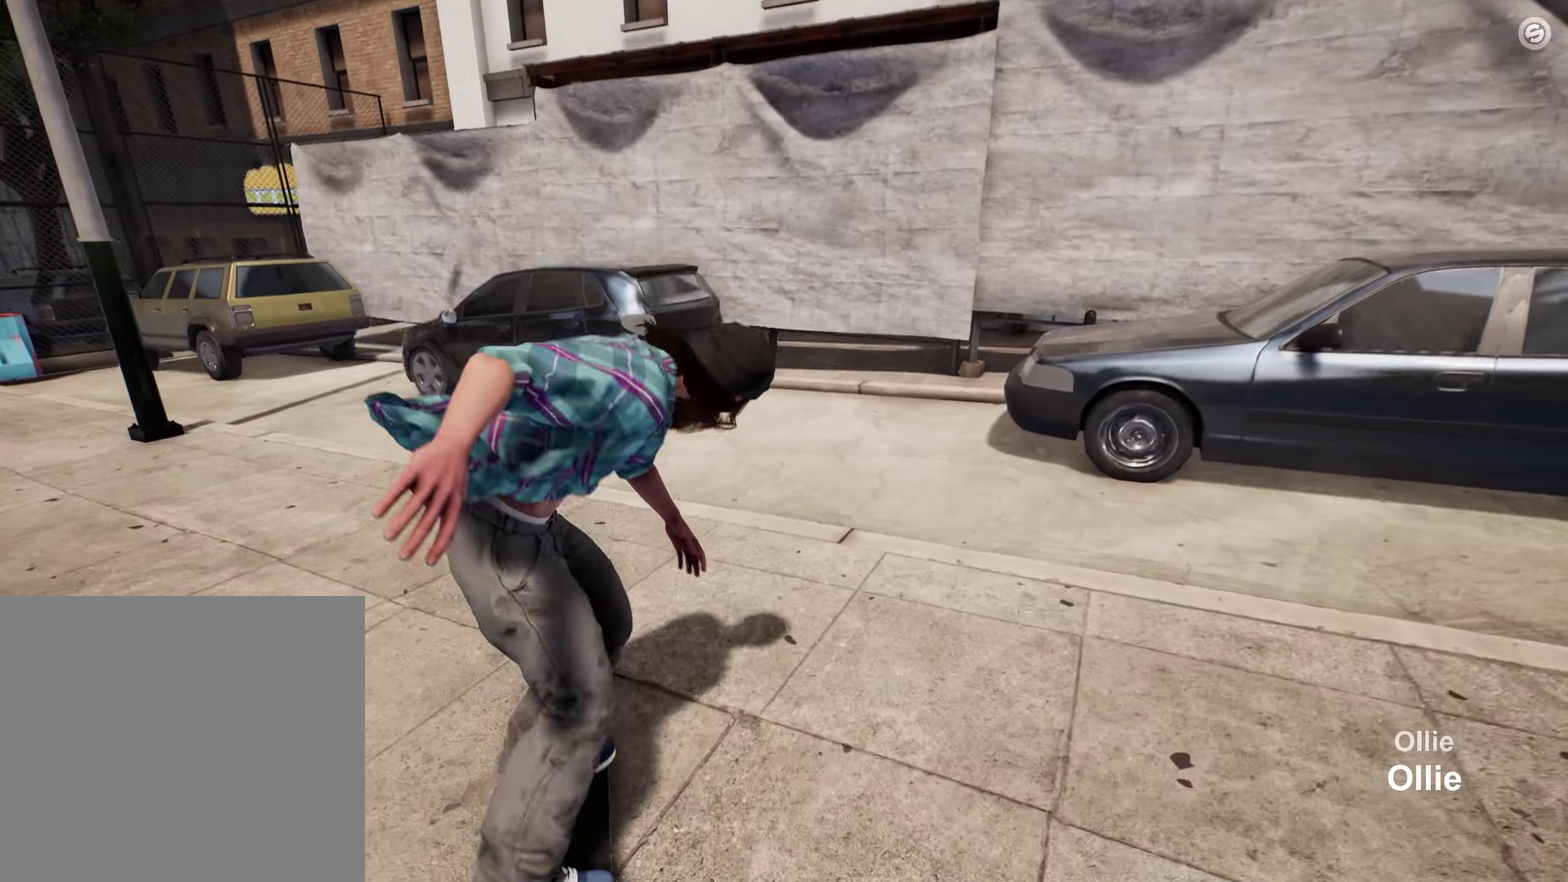
{"dt_ms": 500, "buttons": ["L2"], "left_stick": "center", "right_stick": "center", "events": []}
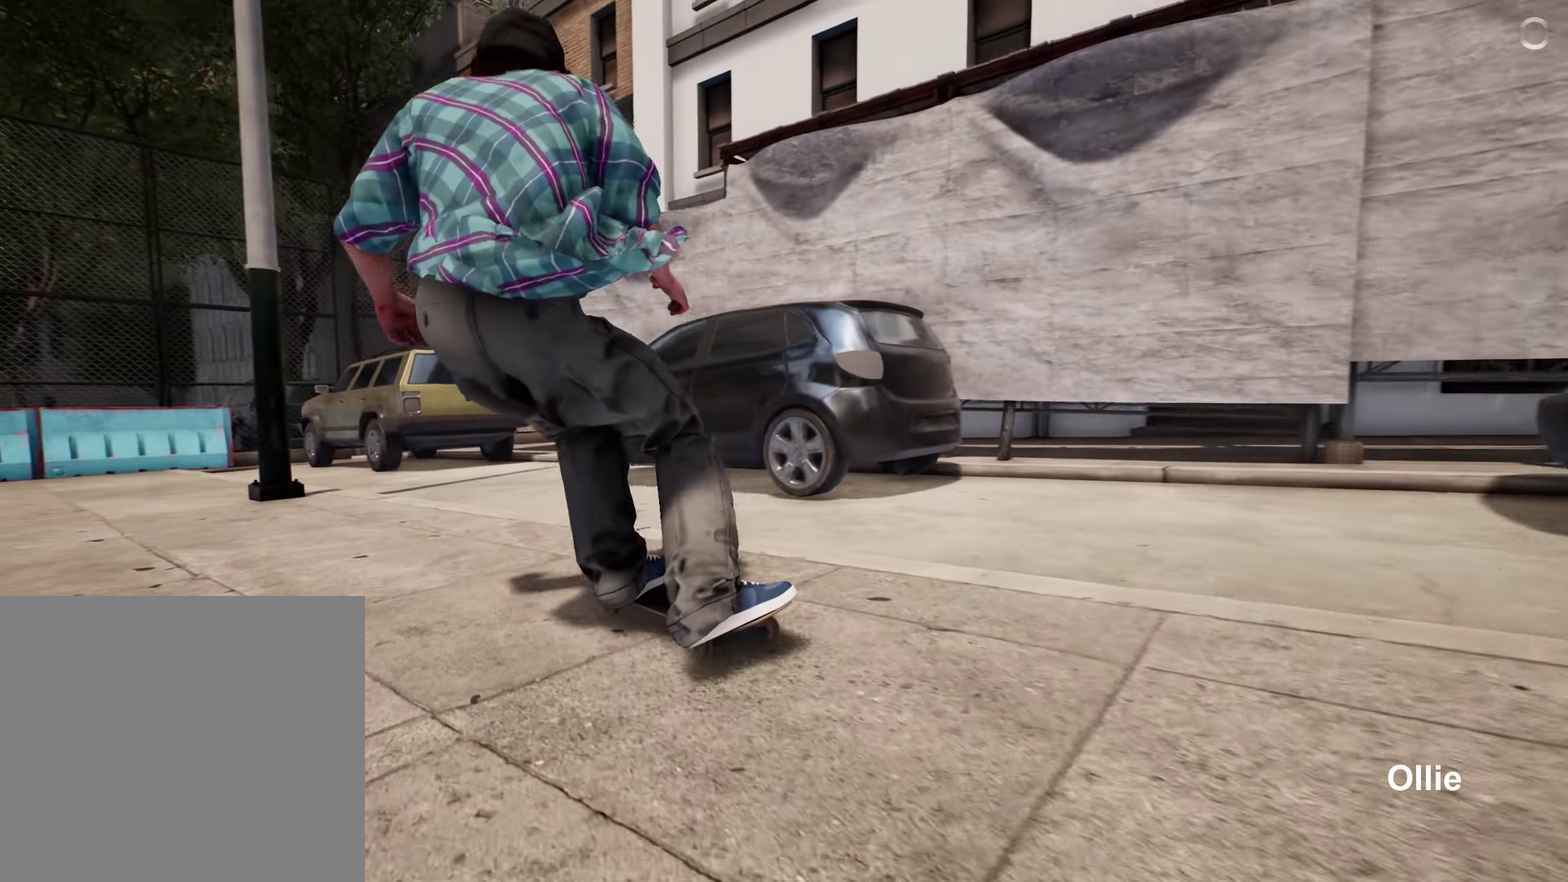
{"dt_ms": 500, "buttons": ["R2"], "left_stick": "center", "right_stick": "center", "events": [[333, "L2", "up"], [483, "R2", "down"]]}
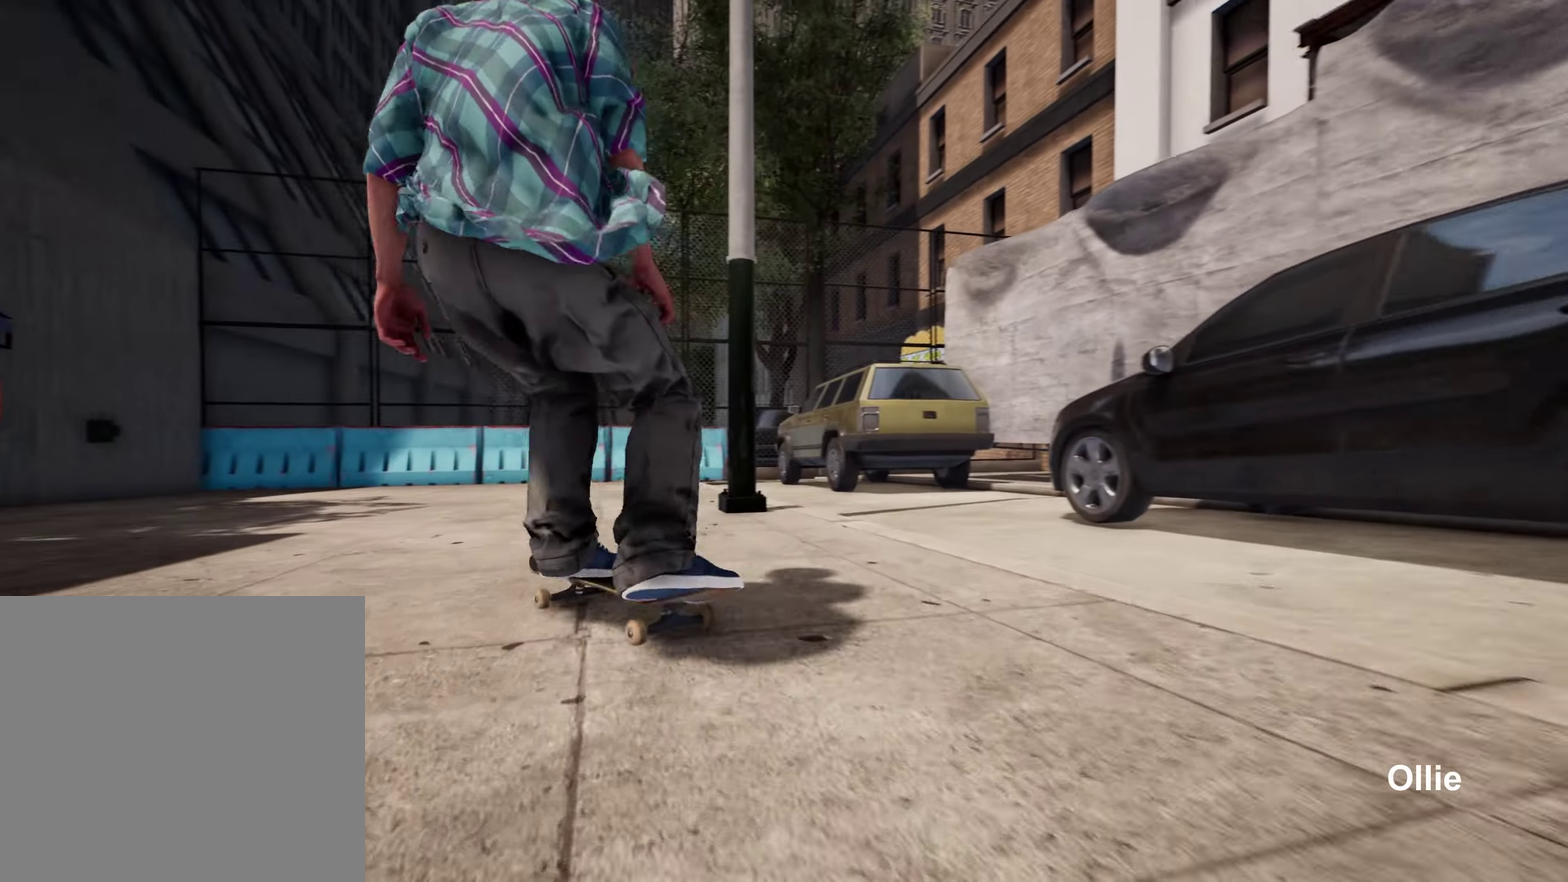
{"dt_ms": 300, "buttons": [], "left_stick": "center", "right_stick": "center", "events": [[200, "R2", "up"]]}
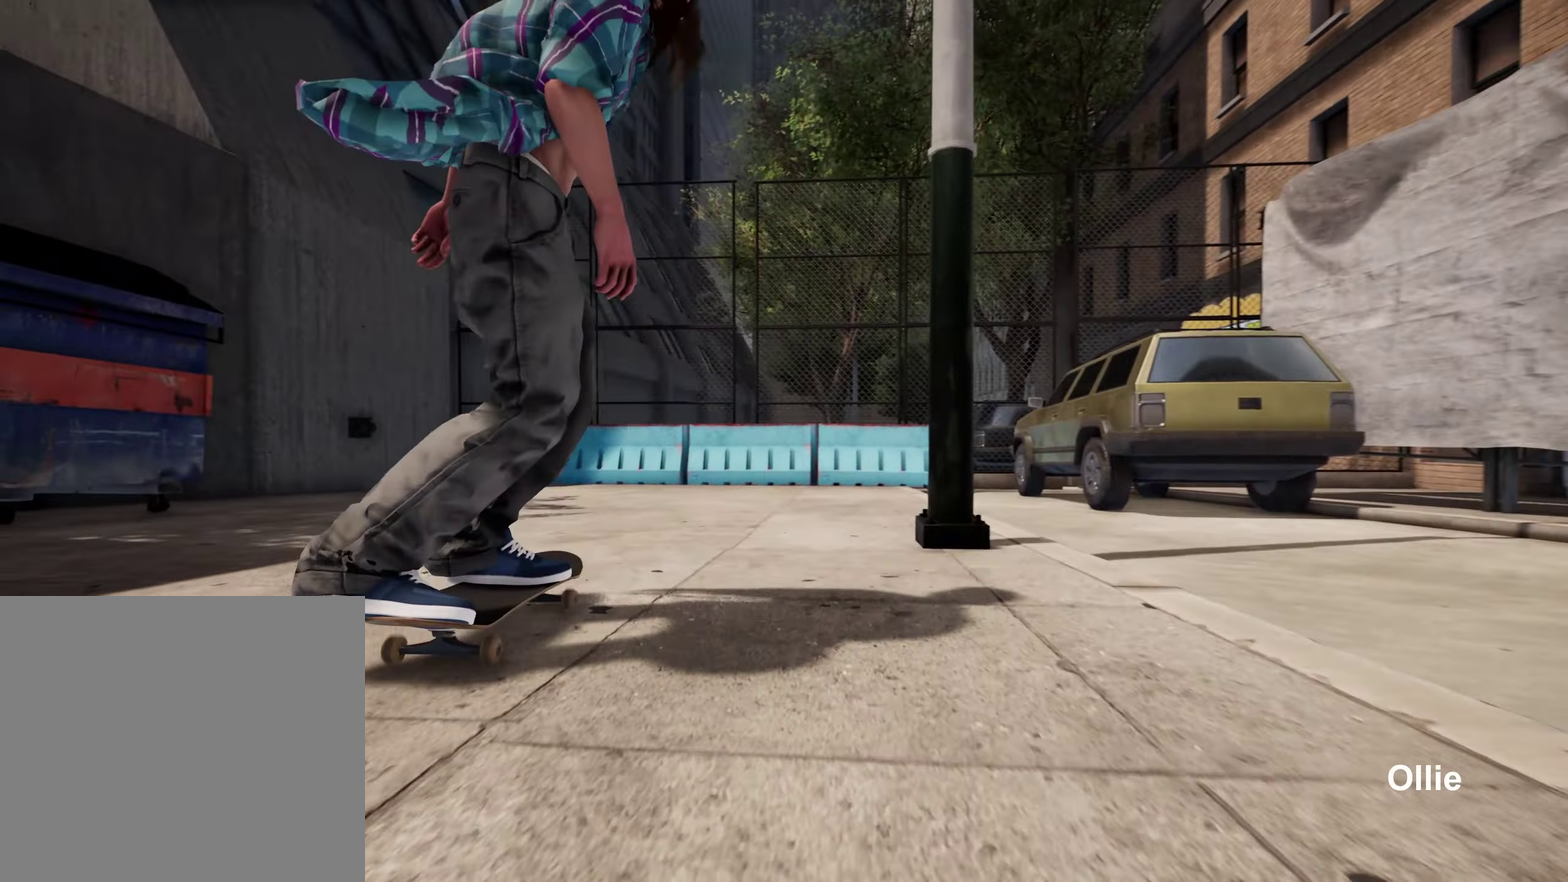
{"dt_ms": 900, "buttons": [], "left_stick": "left", "right_stick": "right", "events": [[300, "left_stick", "left"], [300, "right_stick", "right"]]}
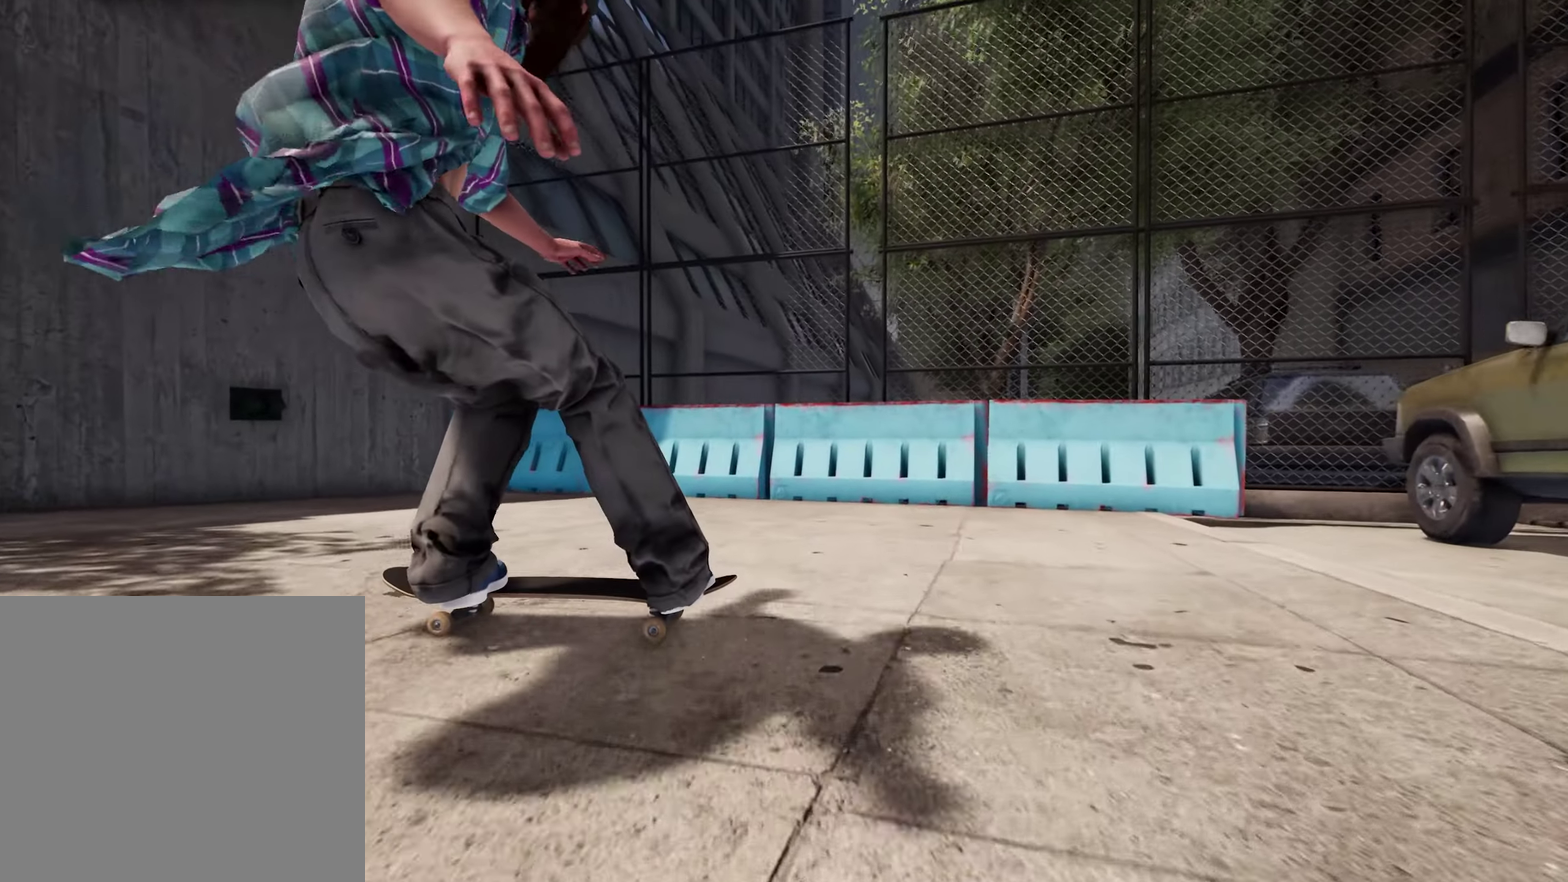
{"dt_ms": 300, "buttons": [], "left_stick": "left", "right_stick": "right", "events": []}
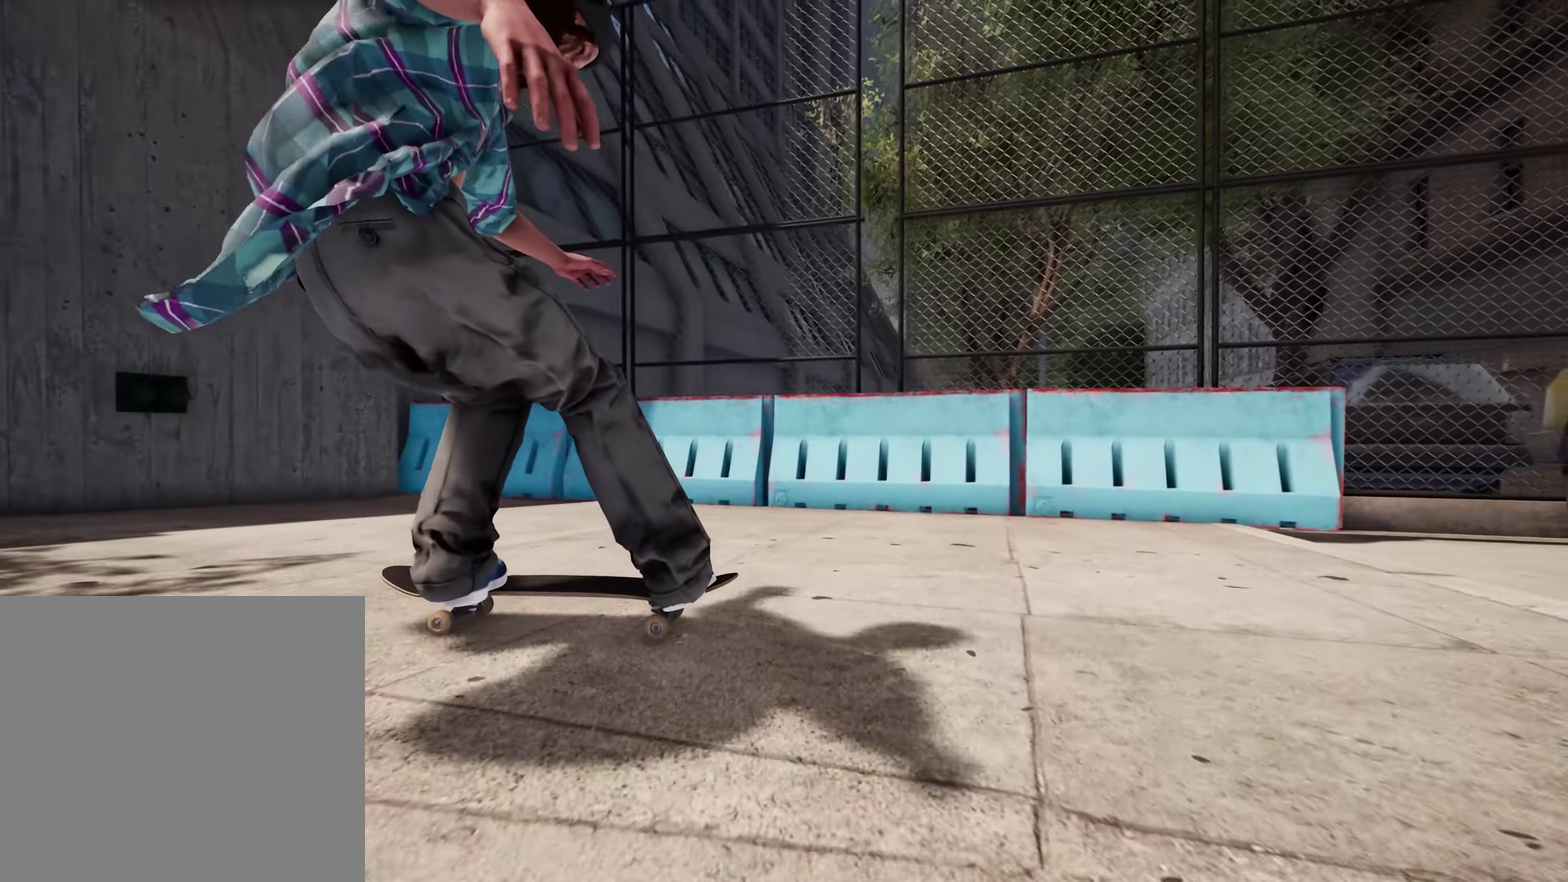
{"dt_ms": 500, "buttons": [], "left_stick": "left", "right_stick": "right", "events": []}
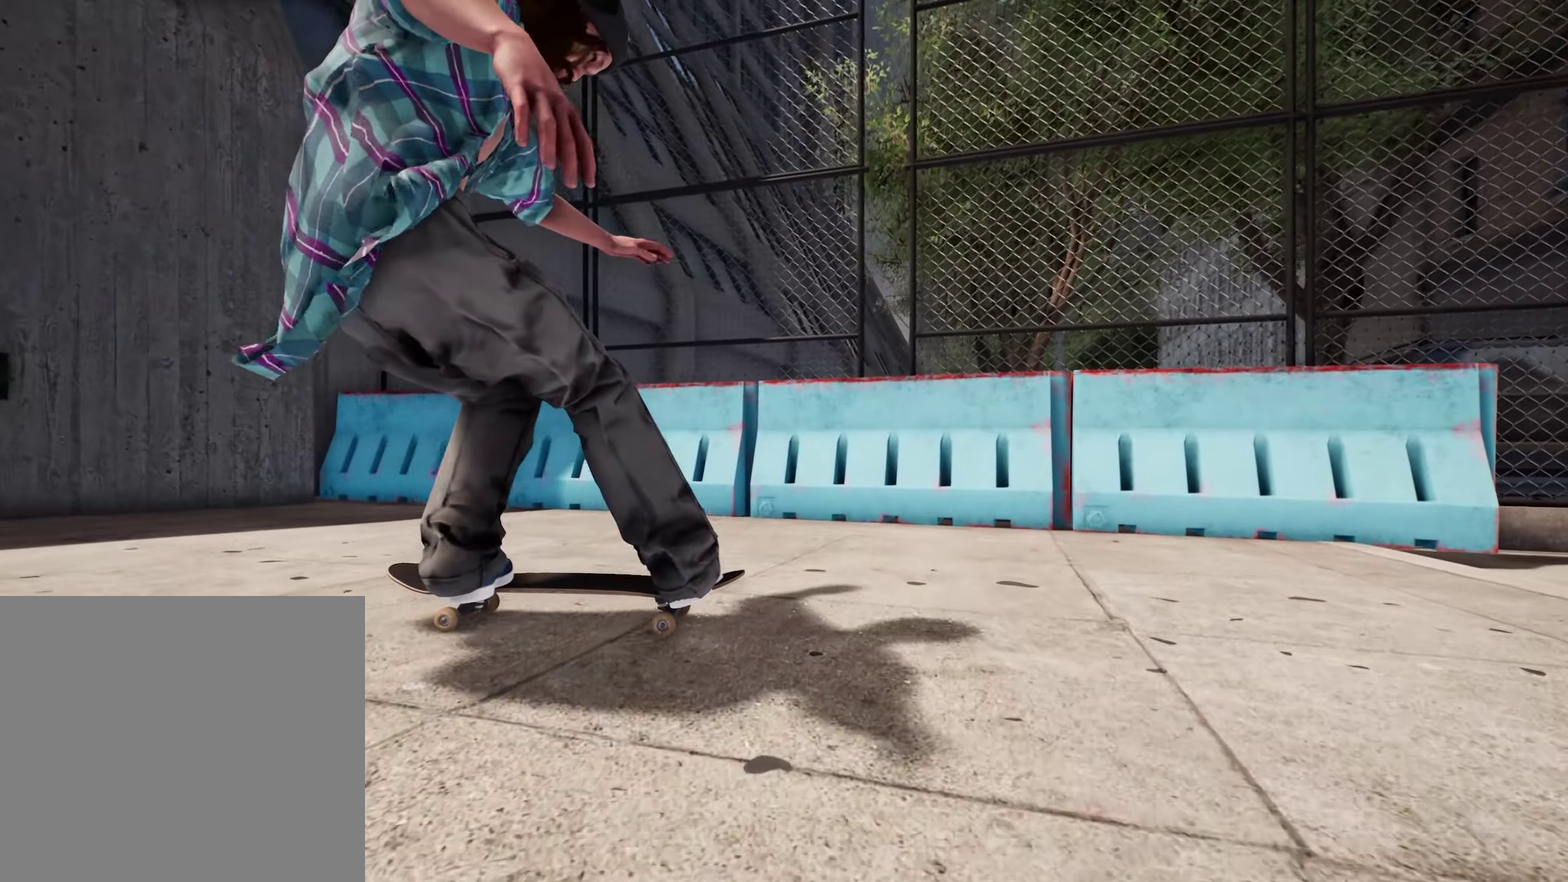
{"dt_ms": 500, "buttons": [], "left_stick": "left", "right_stick": "center", "events": [[483, "right_stick", "center"]]}
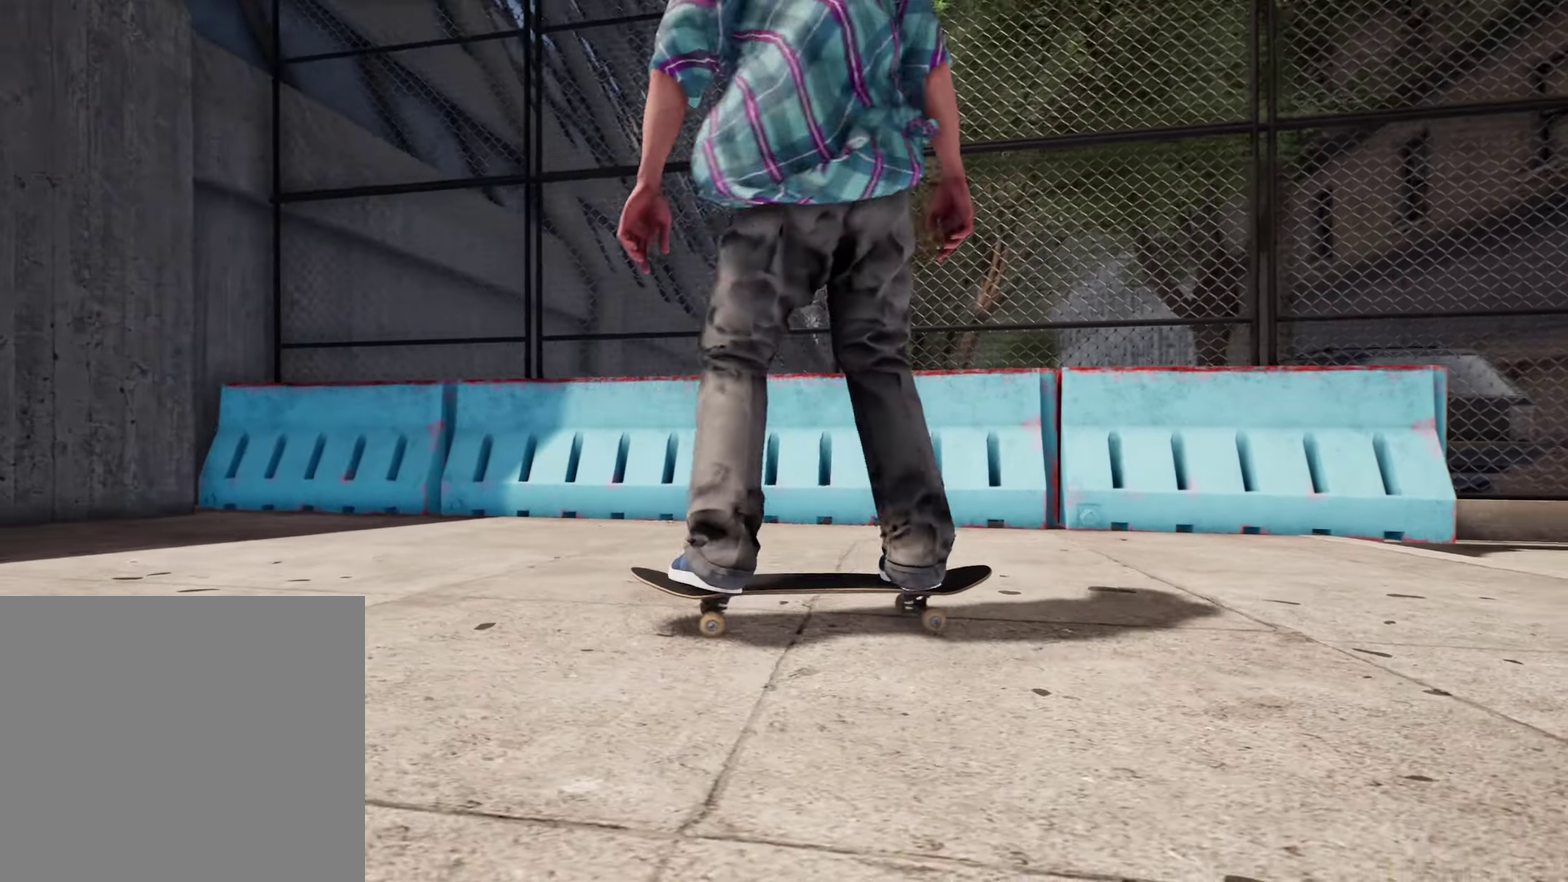
{"dt_ms": 400, "buttons": [], "left_stick": "center", "right_stick": "center", "events": [[33, "left_stick", "center"]]}
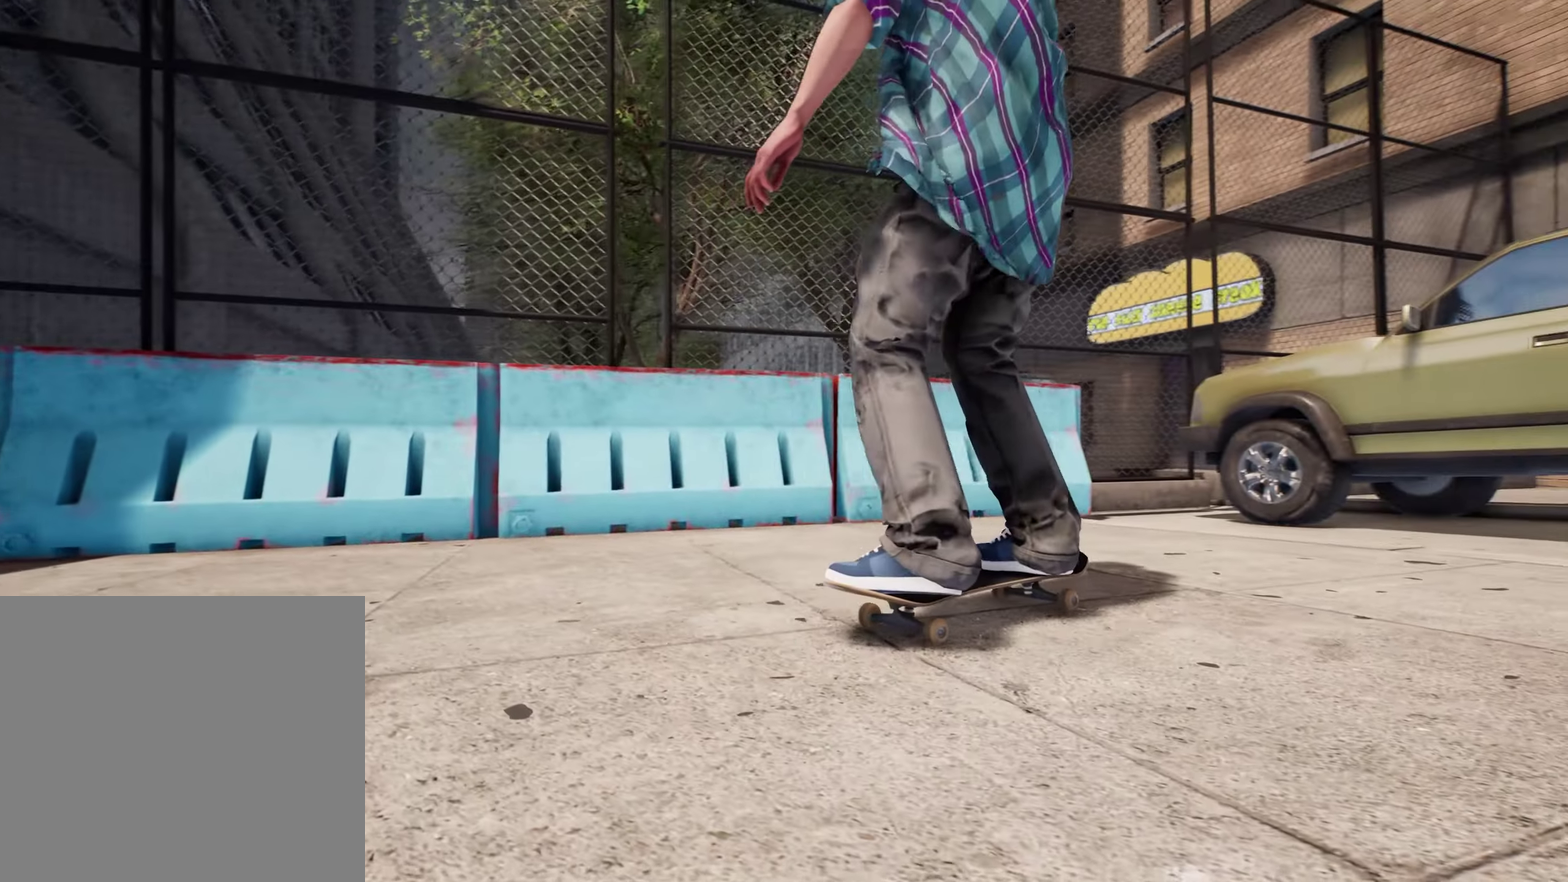
{"dt_ms": 800, "buttons": [], "left_stick": "center", "right_stick": "center", "events": []}
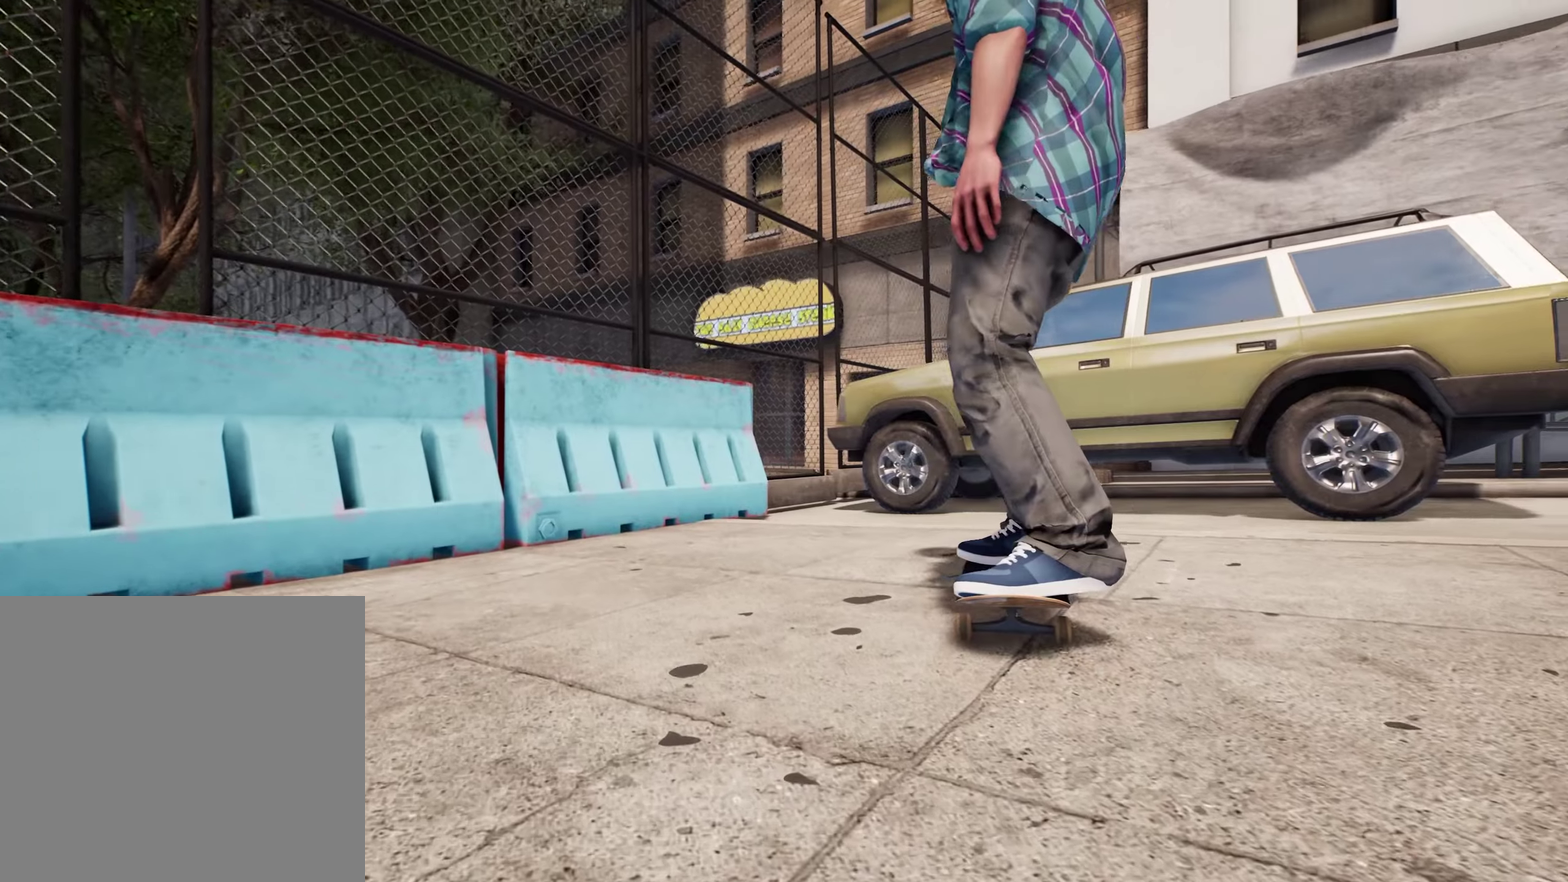
{"dt_ms": 300, "buttons": [], "left_stick": "center", "right_stick": "center", "events": []}
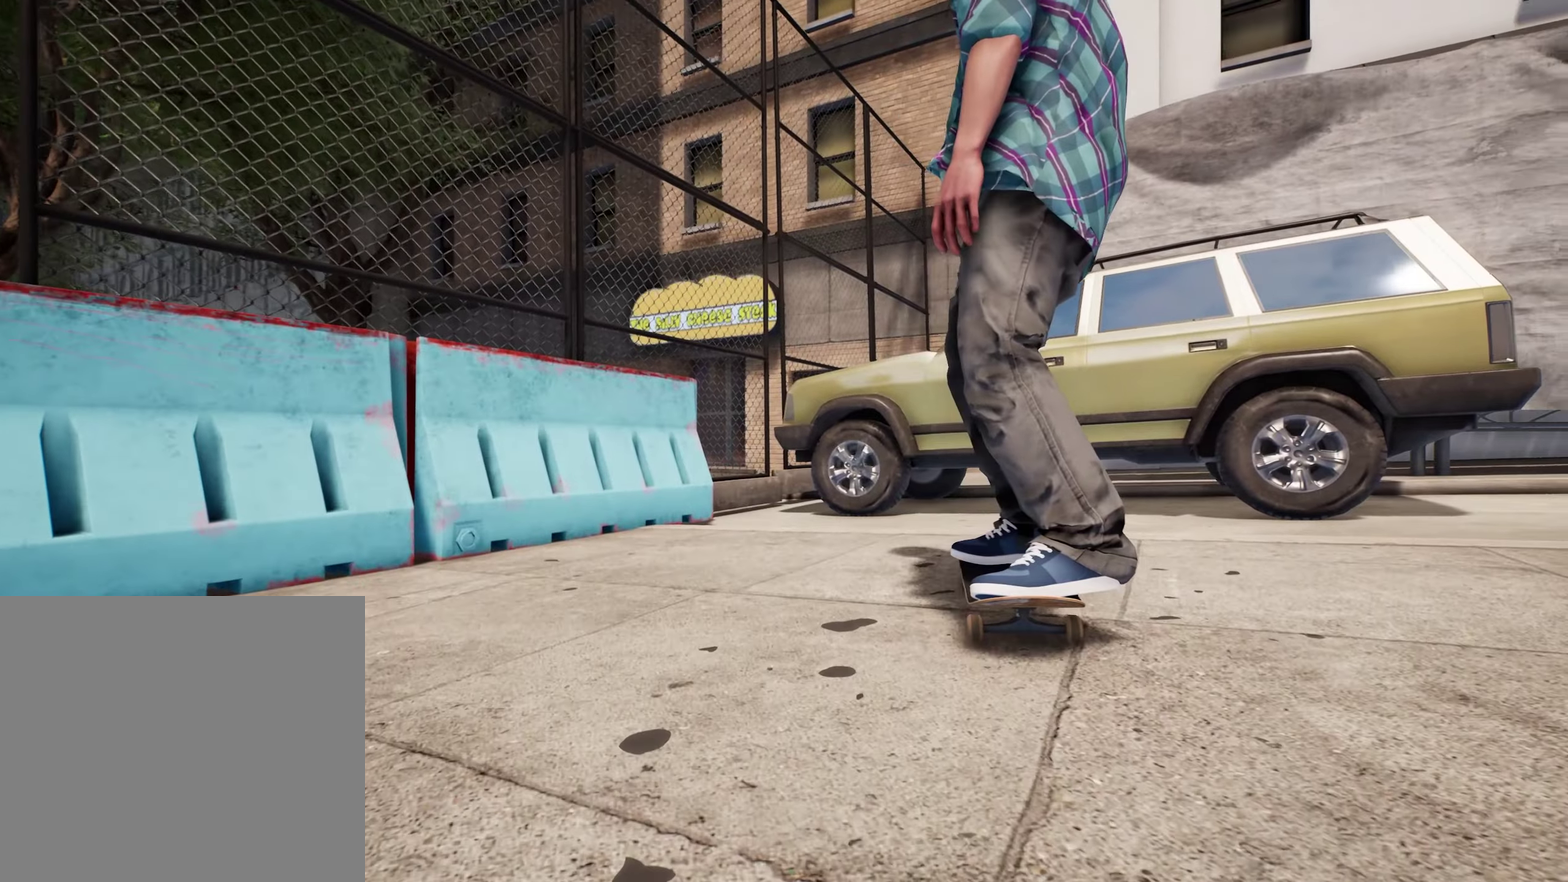
{"dt_ms": 500, "buttons": [], "left_stick": "center", "right_stick": "center", "events": []}
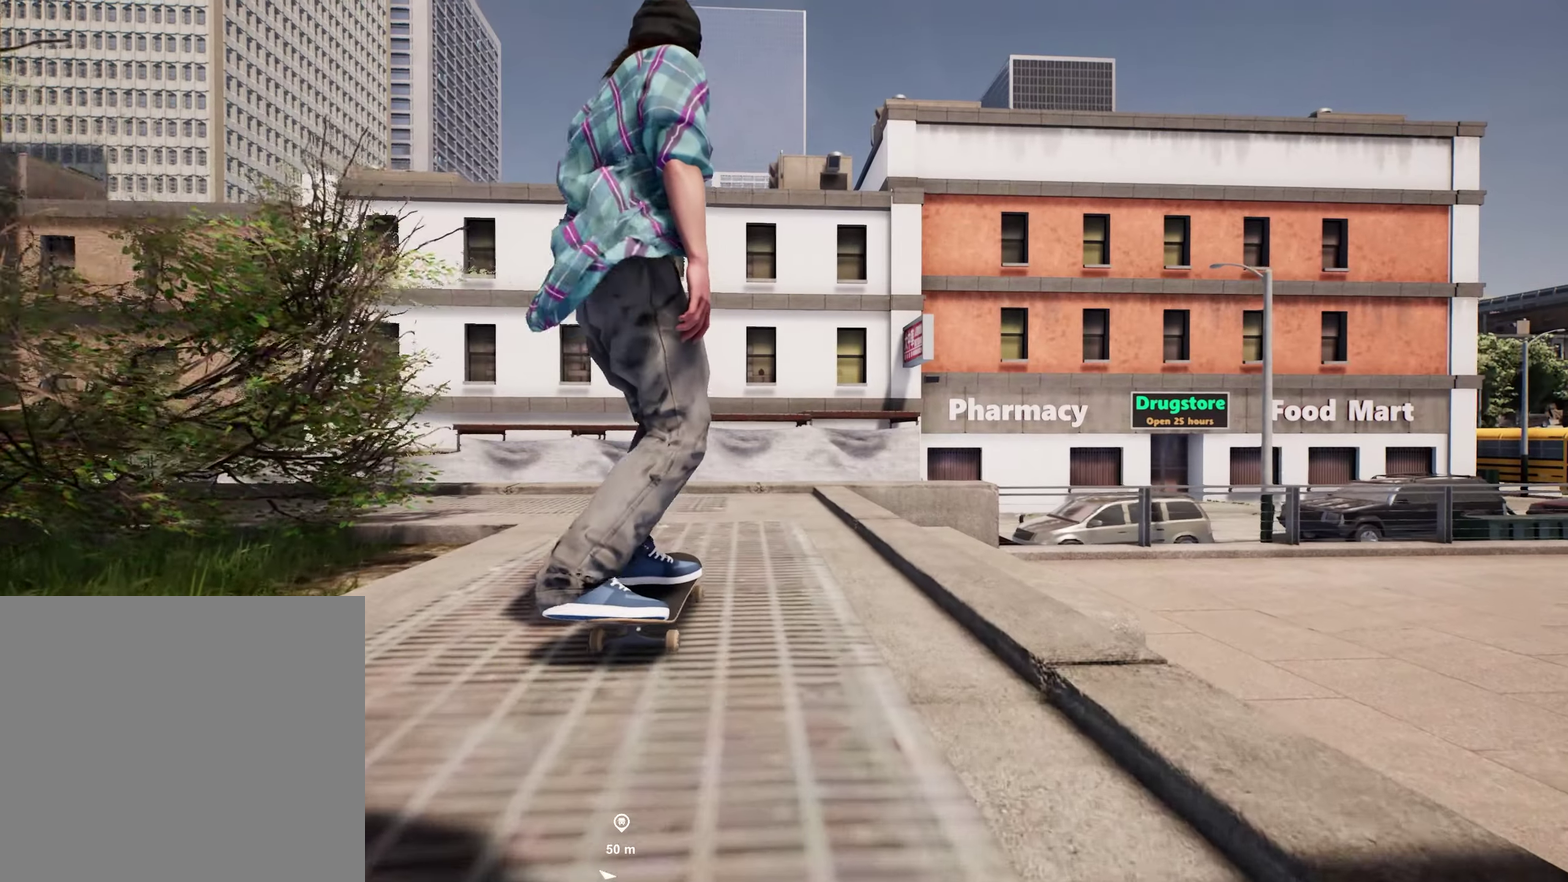
{"dt_ms": 500, "buttons": ["L2"], "left_stick": "center", "right_stick": "center", "events": [[317, "L2", "down"]]}
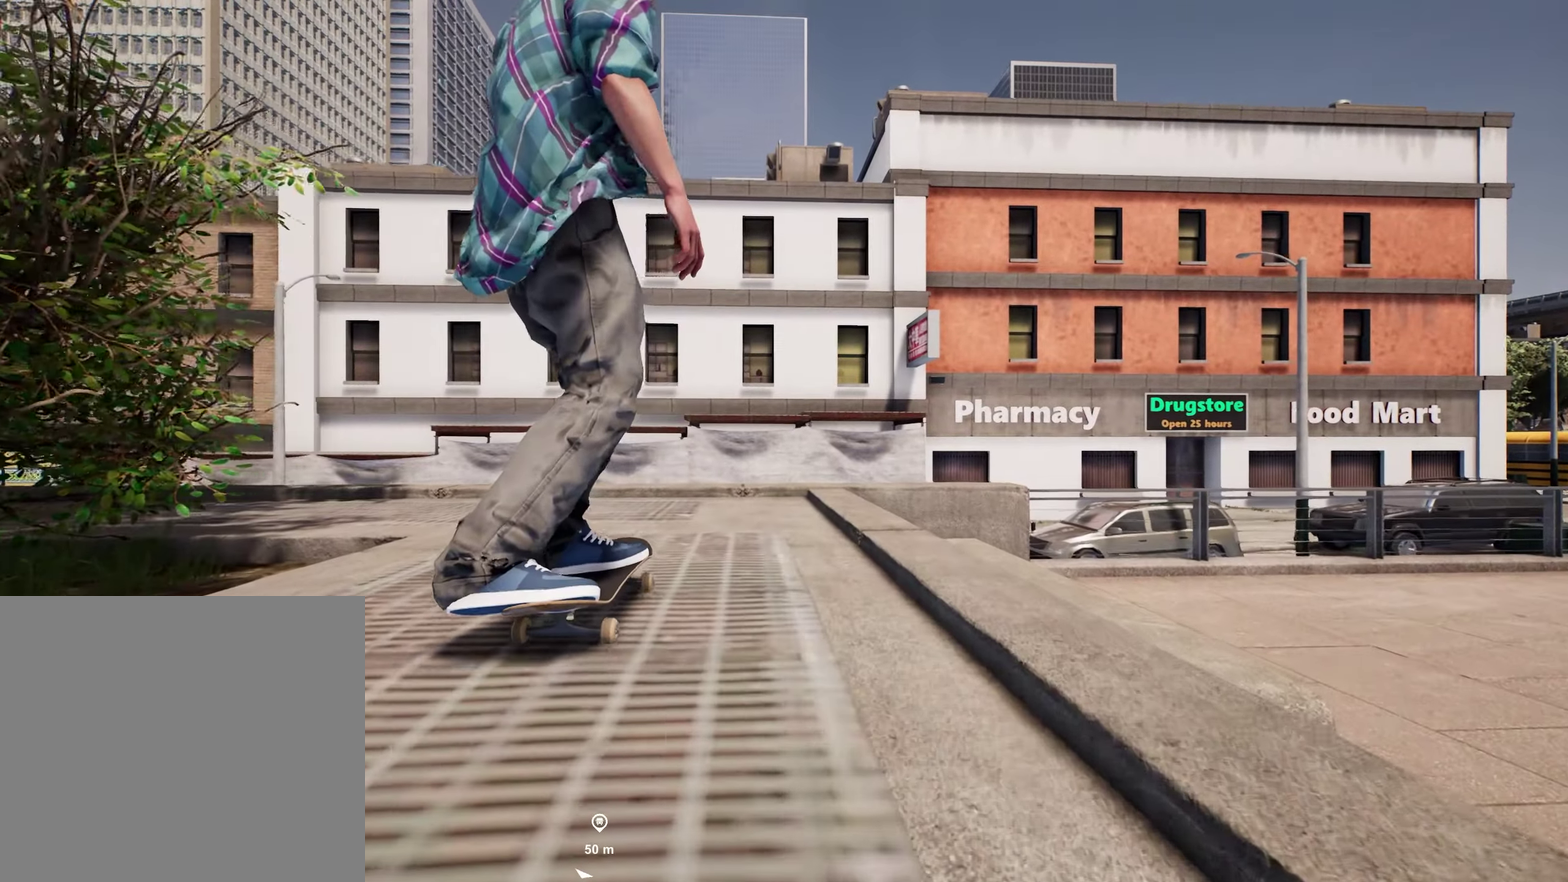
{"dt_ms": 400, "buttons": [], "left_stick": "center", "right_stick": "center", "events": [[84, "L2", "up"], [200, "L2", "down"], [384, "L2", "up"]]}
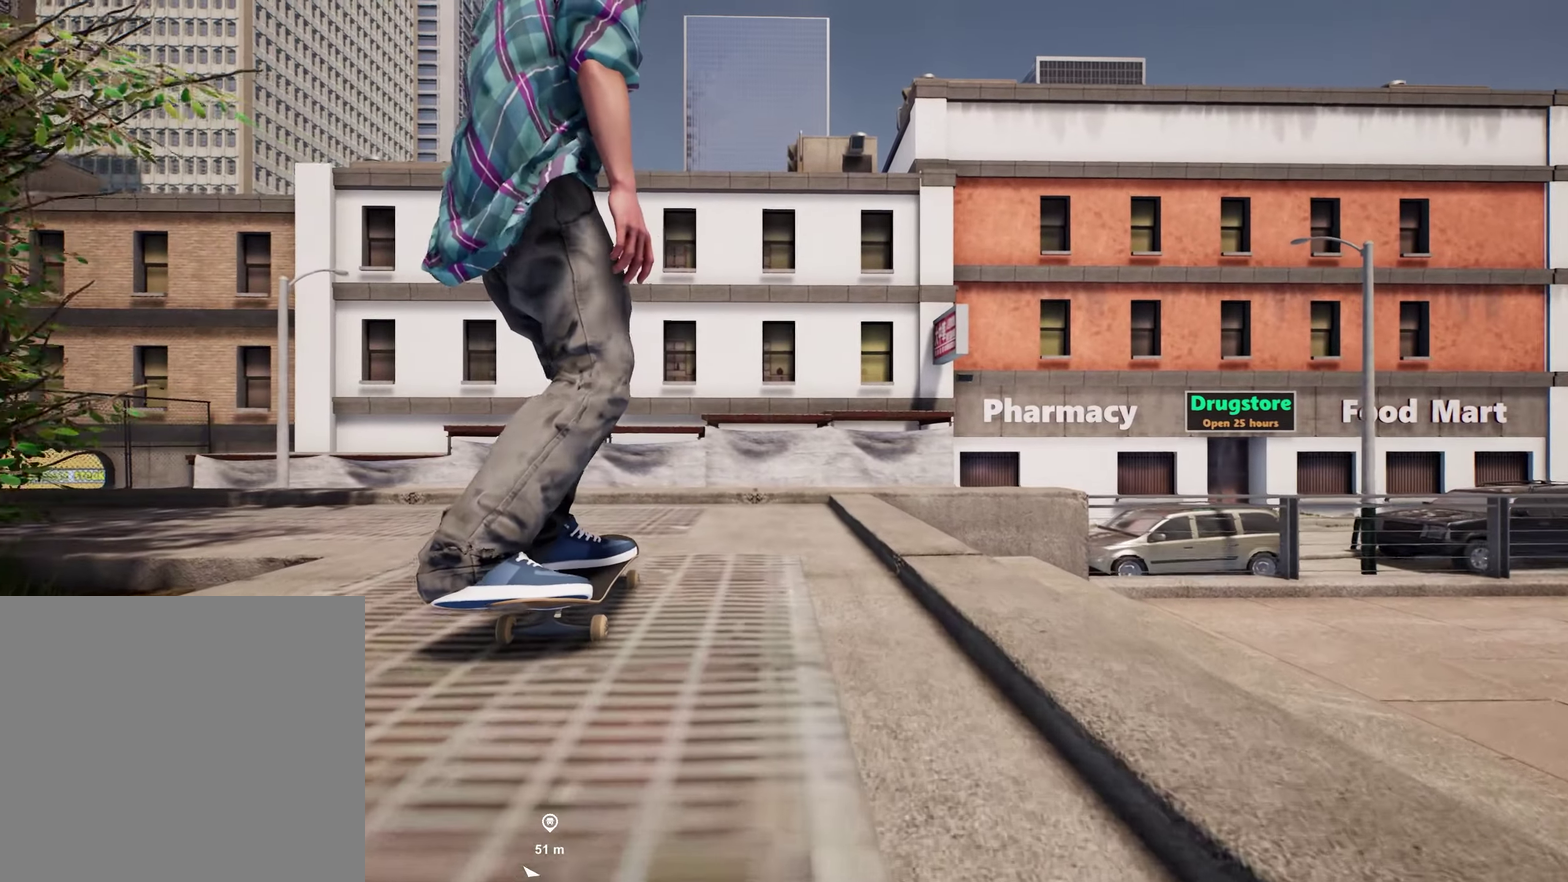
{"dt_ms": 800, "buttons": [], "left_stick": "center", "right_stick": "down", "events": [[417, "right_stick", "down"]]}
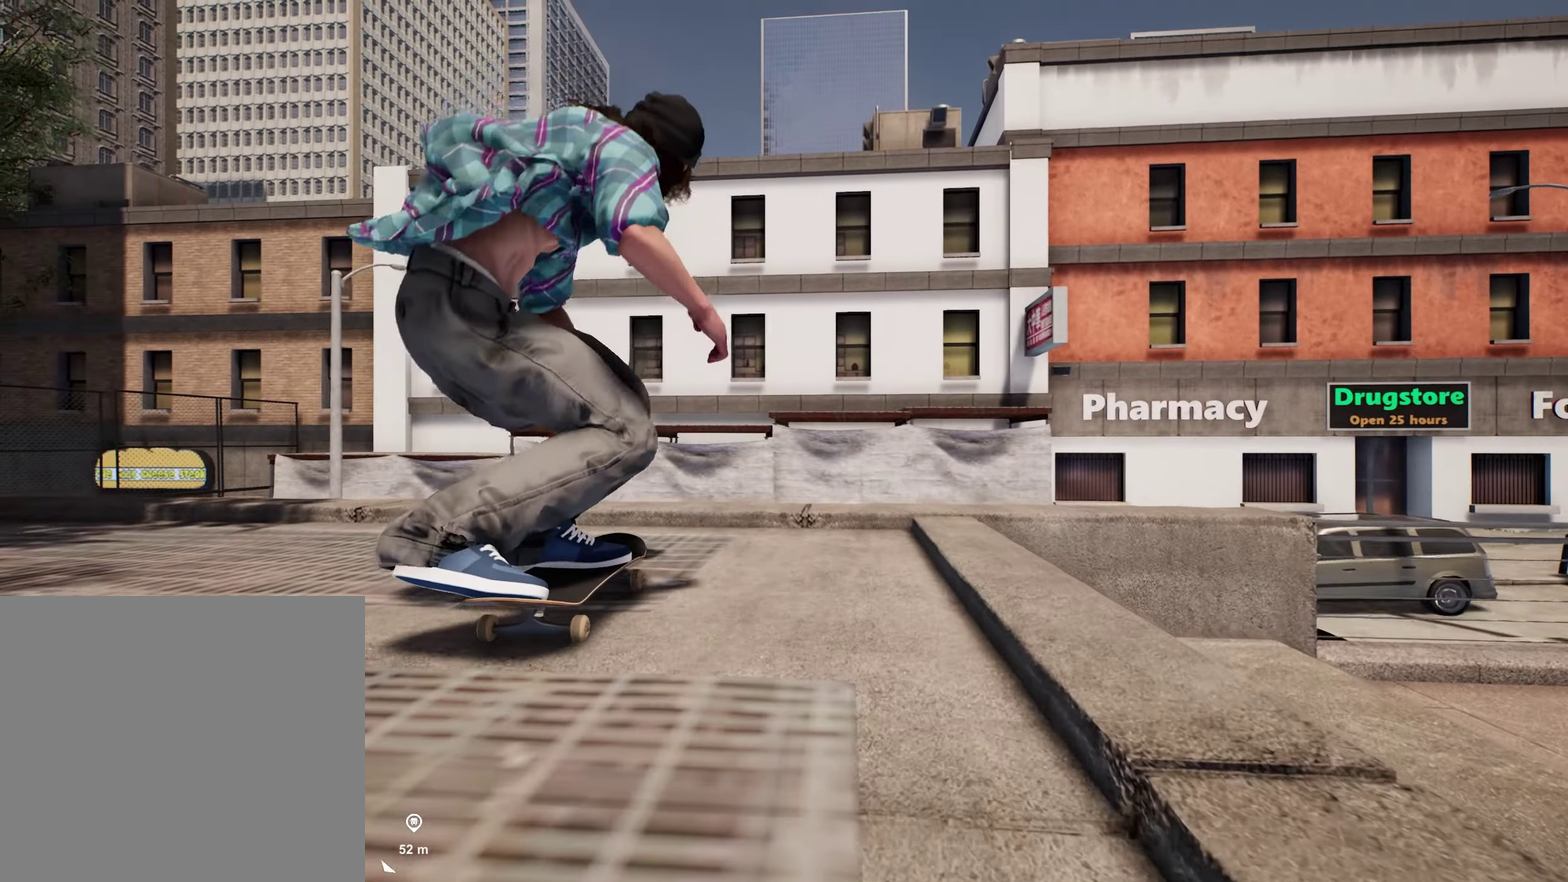
{"dt_ms": 300, "buttons": [], "left_stick": "center", "right_stick": "down"}
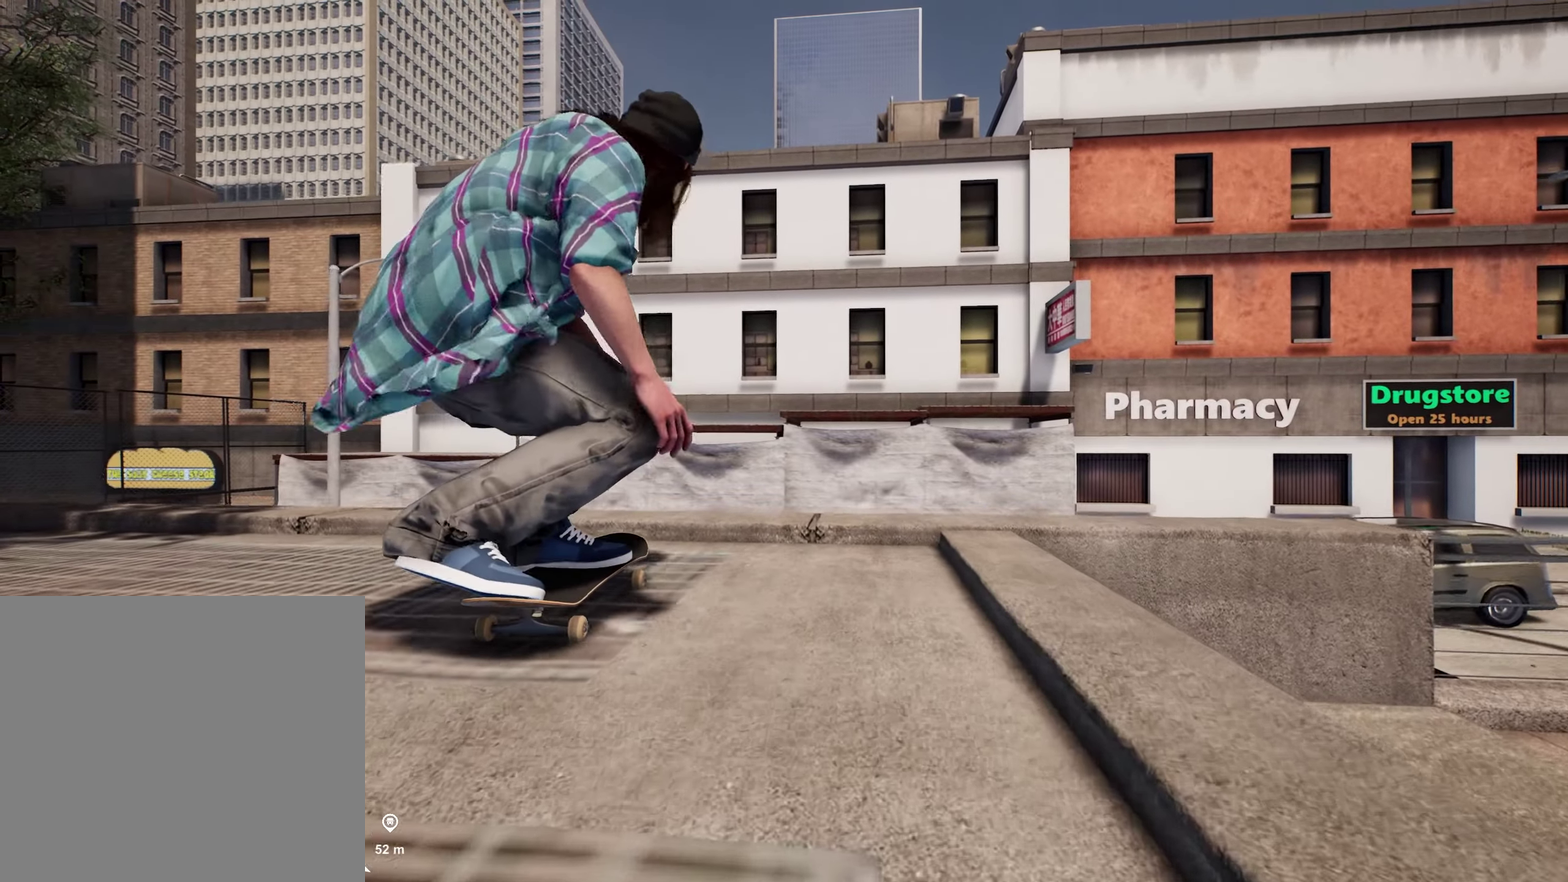
{"dt_ms": 600, "buttons": ["R2"], "left_stick": "center", "right_stick": "center", "events": [[34, "R2", "down"], [367, "left_stick", "up"], [467, "right_stick", "center"], [600, "left_stick", "center"]]}
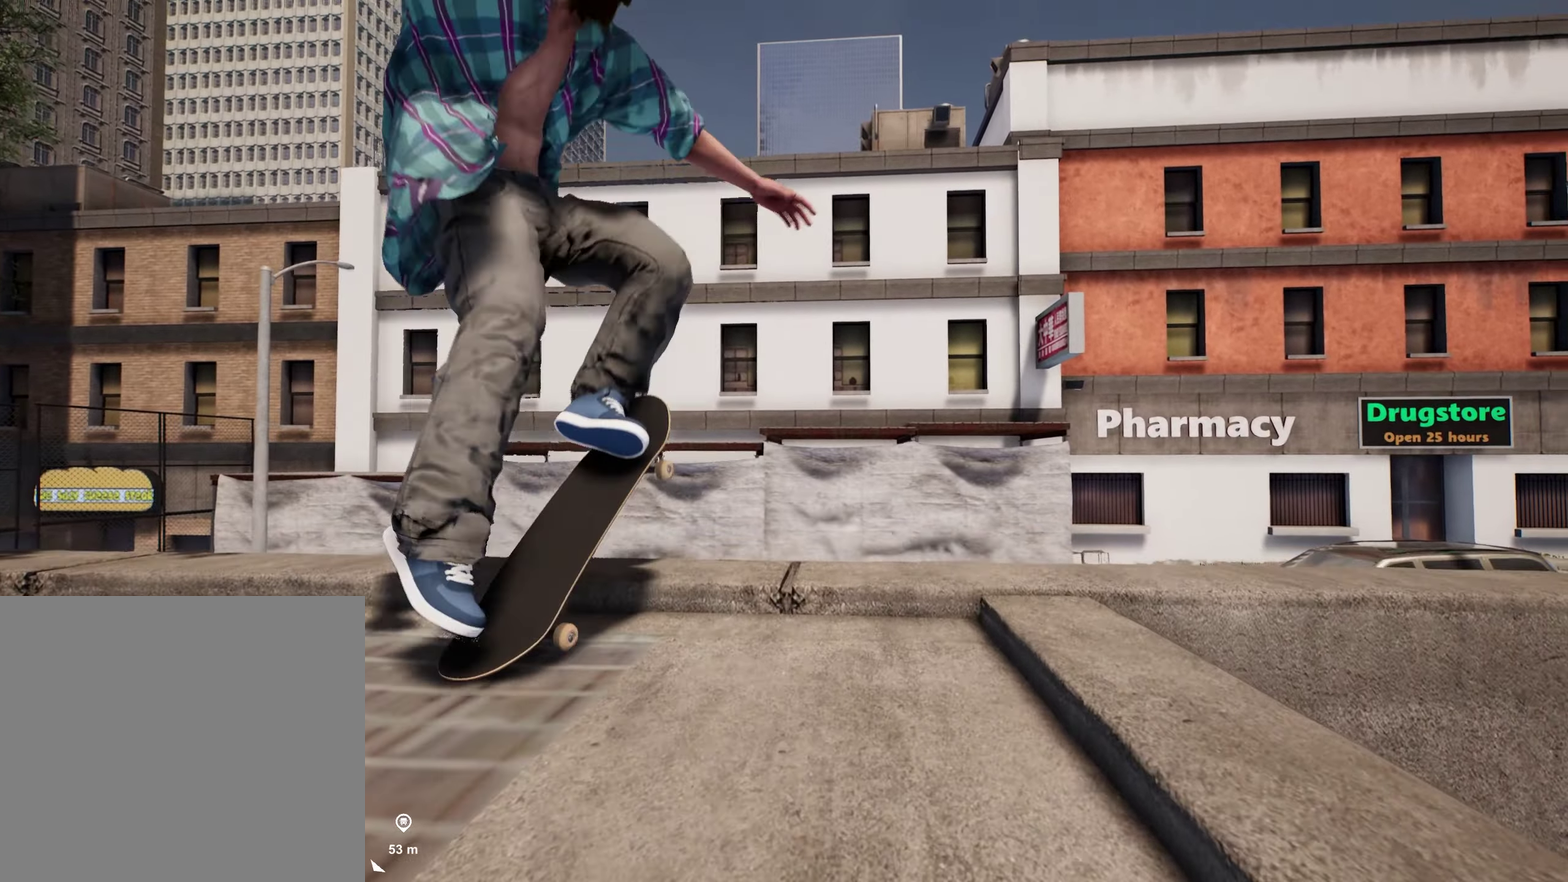
{"dt_ms": 400, "buttons": [], "left_stick": "down", "right_stick": "center", "events": [[67, "R2", "up"], [250, "left_stick", "down"]]}
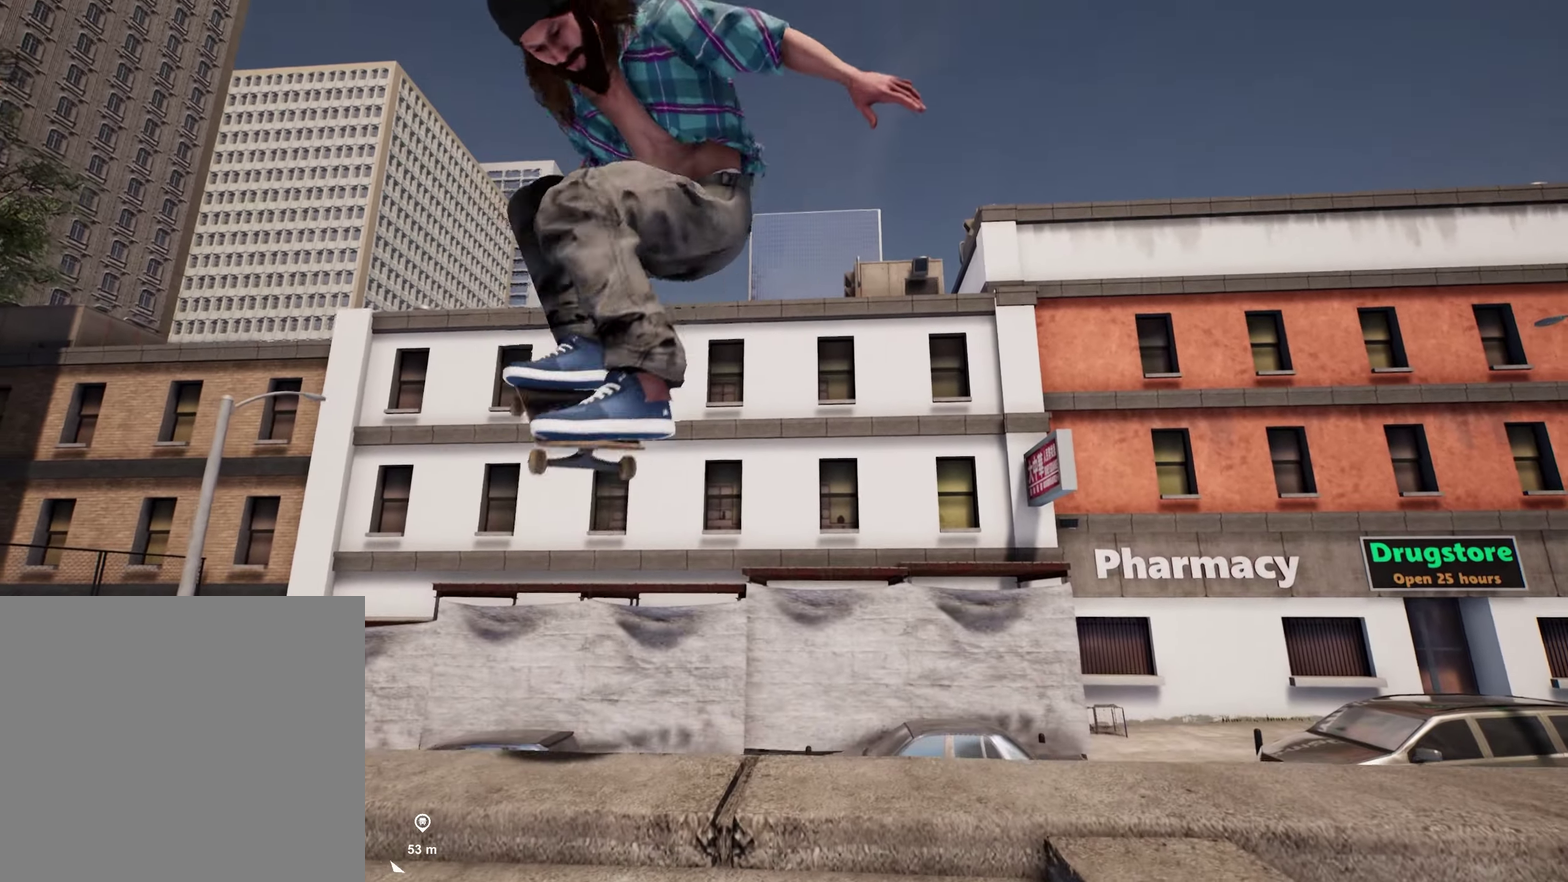
{"dt_ms": 400, "buttons": ["R2"], "left_stick": "down", "right_stick": "center", "events": [[400, "R2", "down"]]}
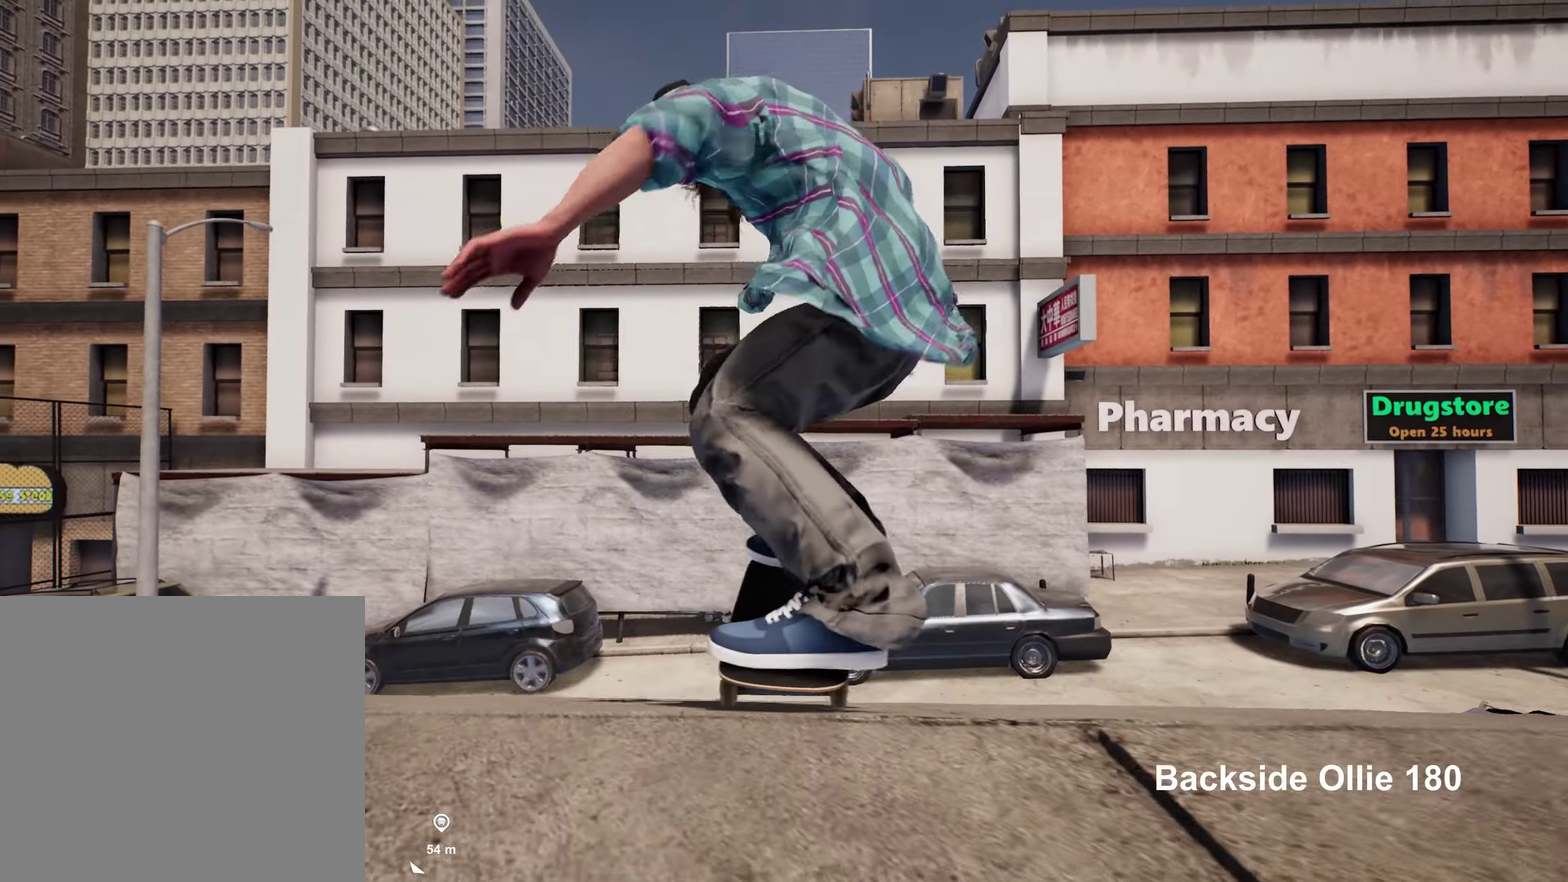
{"dt_ms": 800, "buttons": [], "left_stick": "up", "right_stick": "center", "events": [[267, "left_stick", "center"], [317, "R2", "up"], [334, "left_stick", "up"]]}
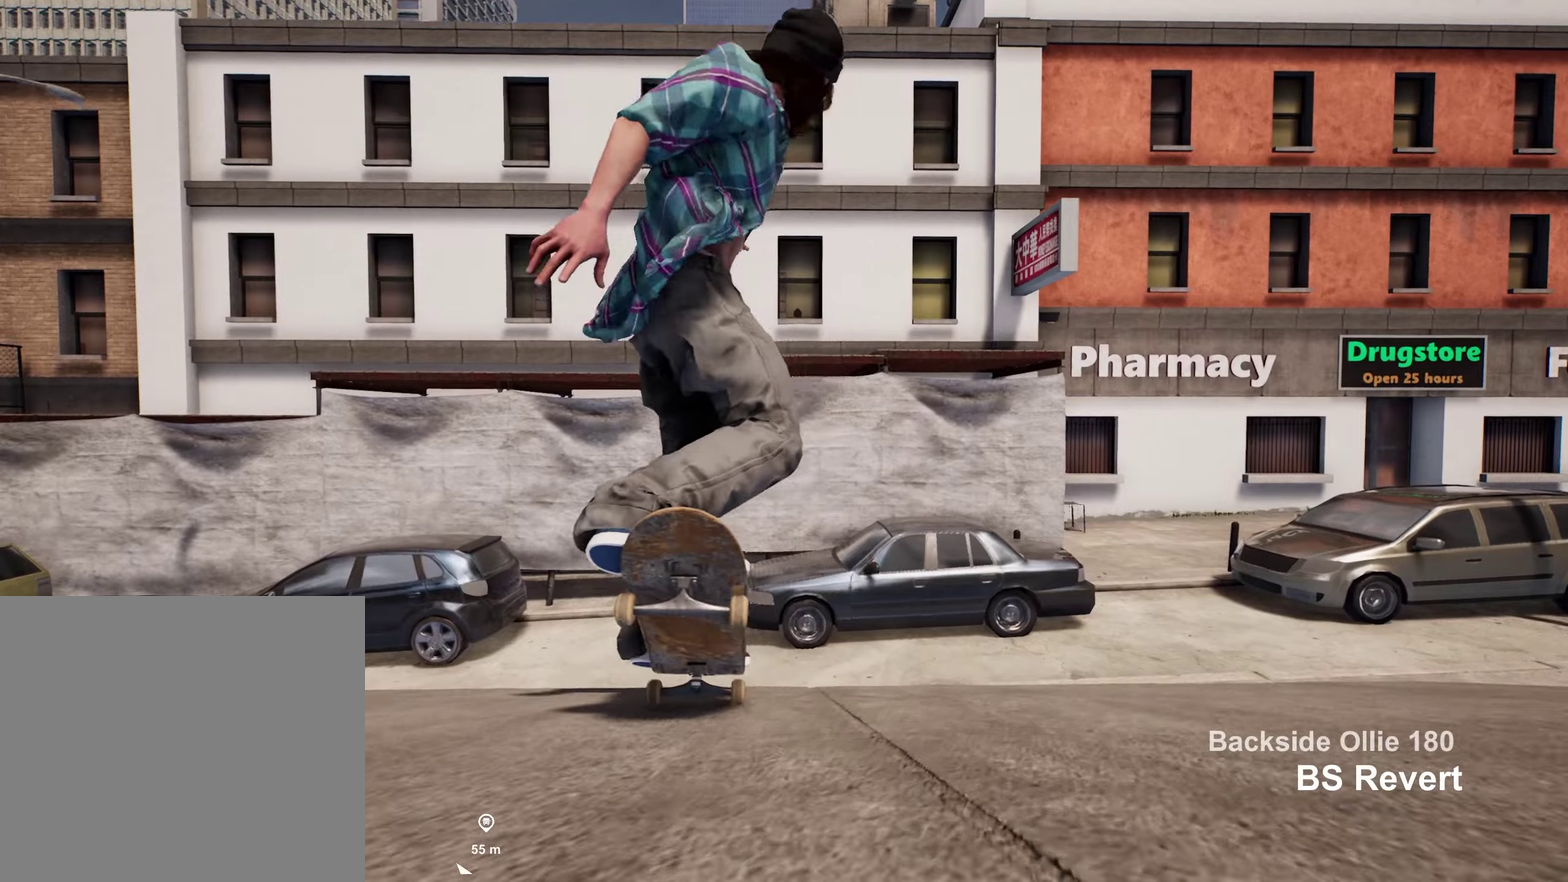
{"dt_ms": 300, "buttons": [], "left_stick": "center", "right_stick": "center", "events": [[66, "right_stick", "down"], [133, "left_stick", "center"], [183, "right_stick", "center"]]}
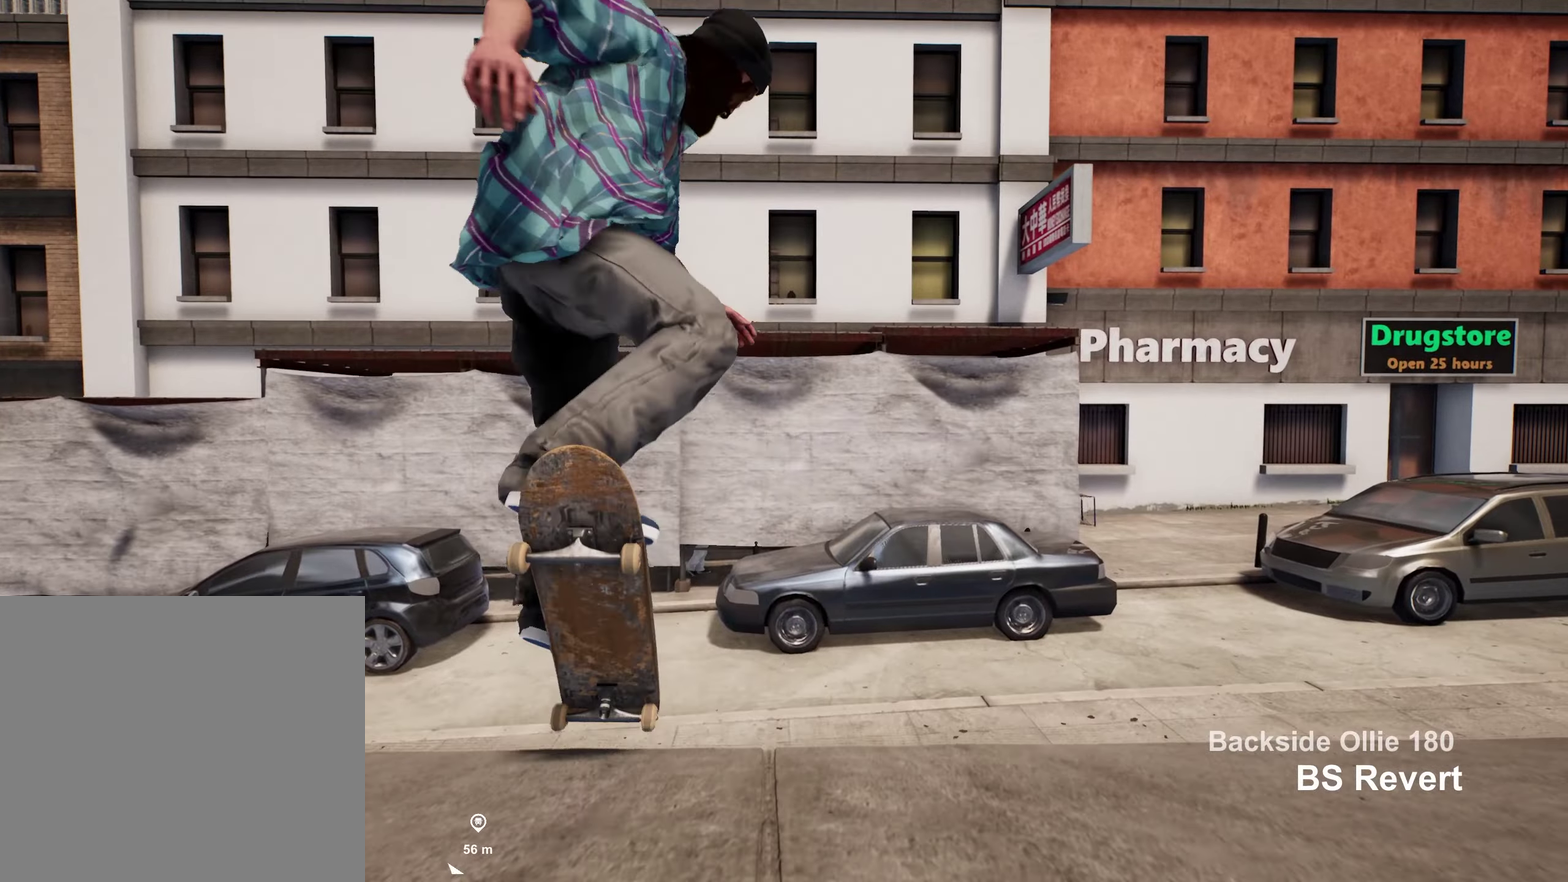
{"dt_ms": 600, "buttons": ["R2"], "left_stick": "center", "right_stick": "center", "events": [[566, "R2", "down"]]}
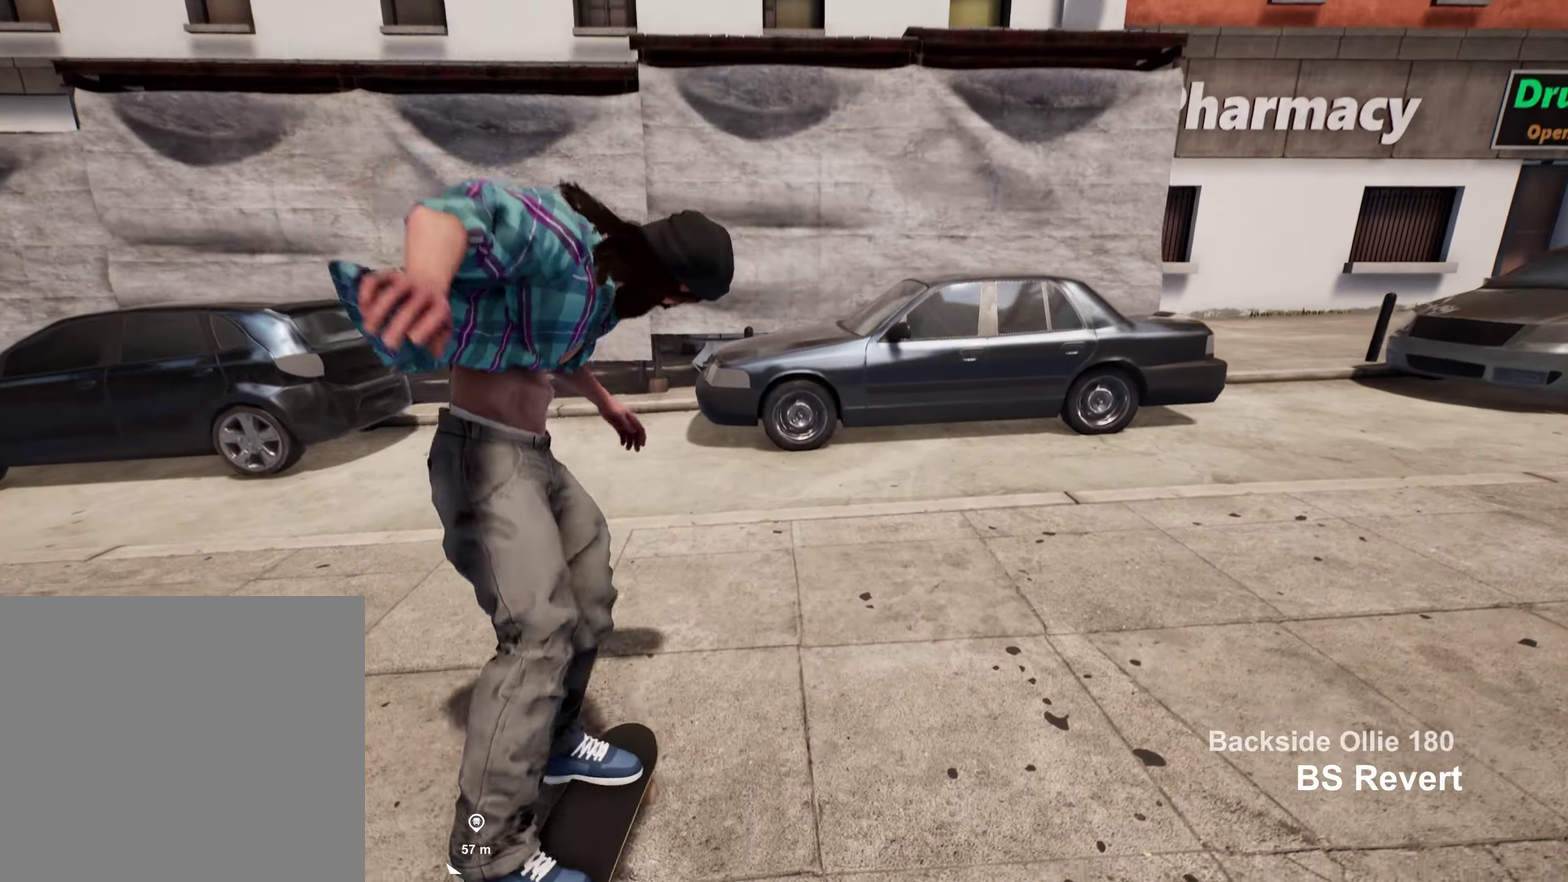
{"dt_ms": 400, "buttons": ["R2"], "left_stick": "center", "right_stick": "center", "events": []}
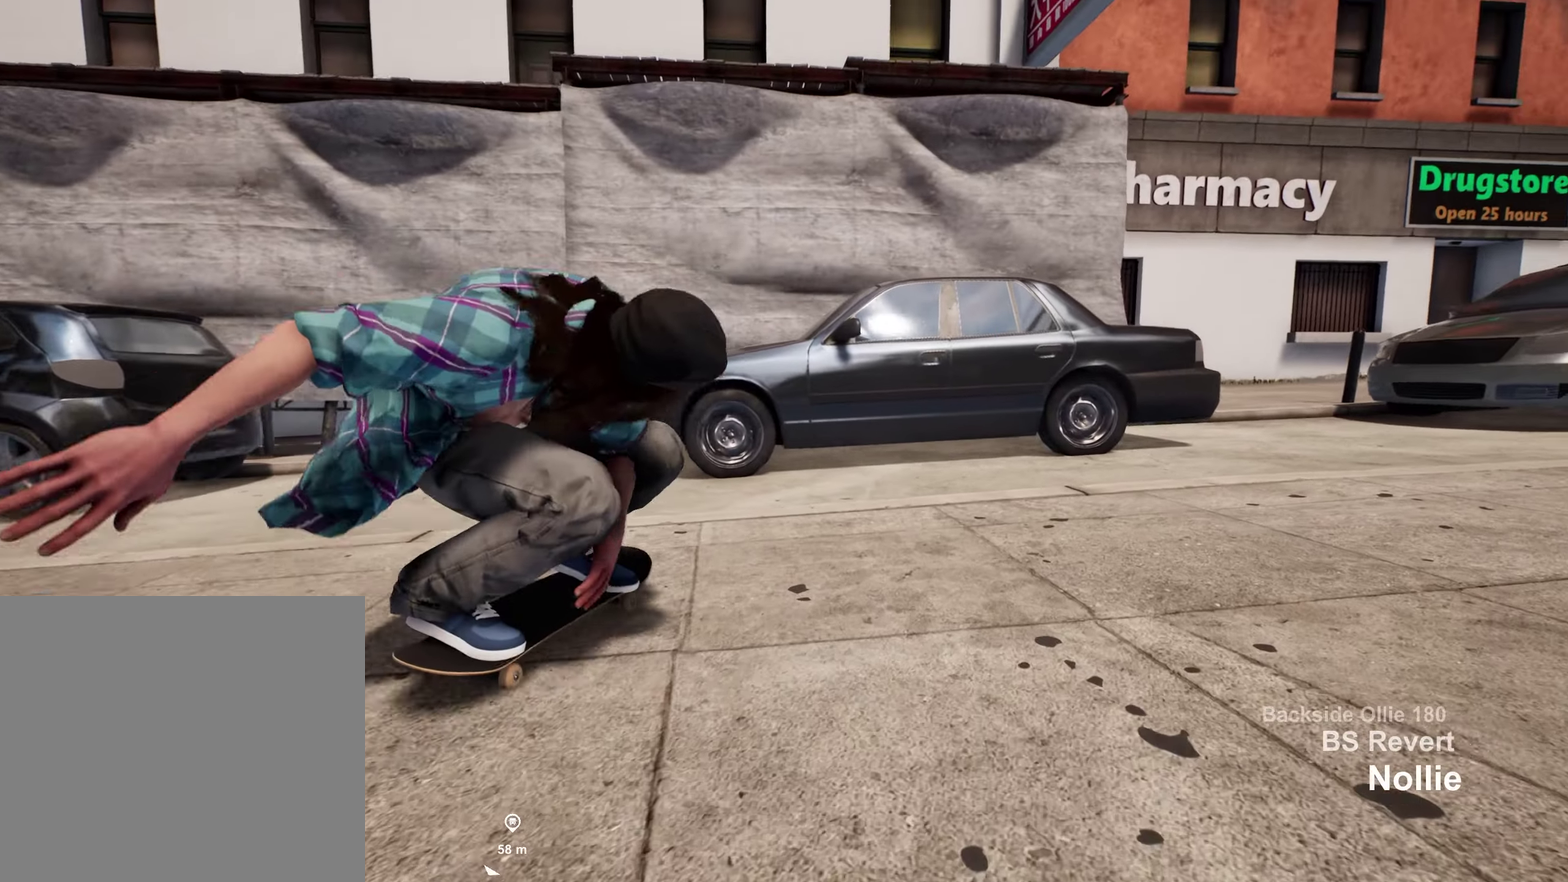
{"dt_ms": 400, "buttons": ["R2"], "left_stick": "center", "right_stick": "down", "events": [[366, "right_stick", "down"]]}